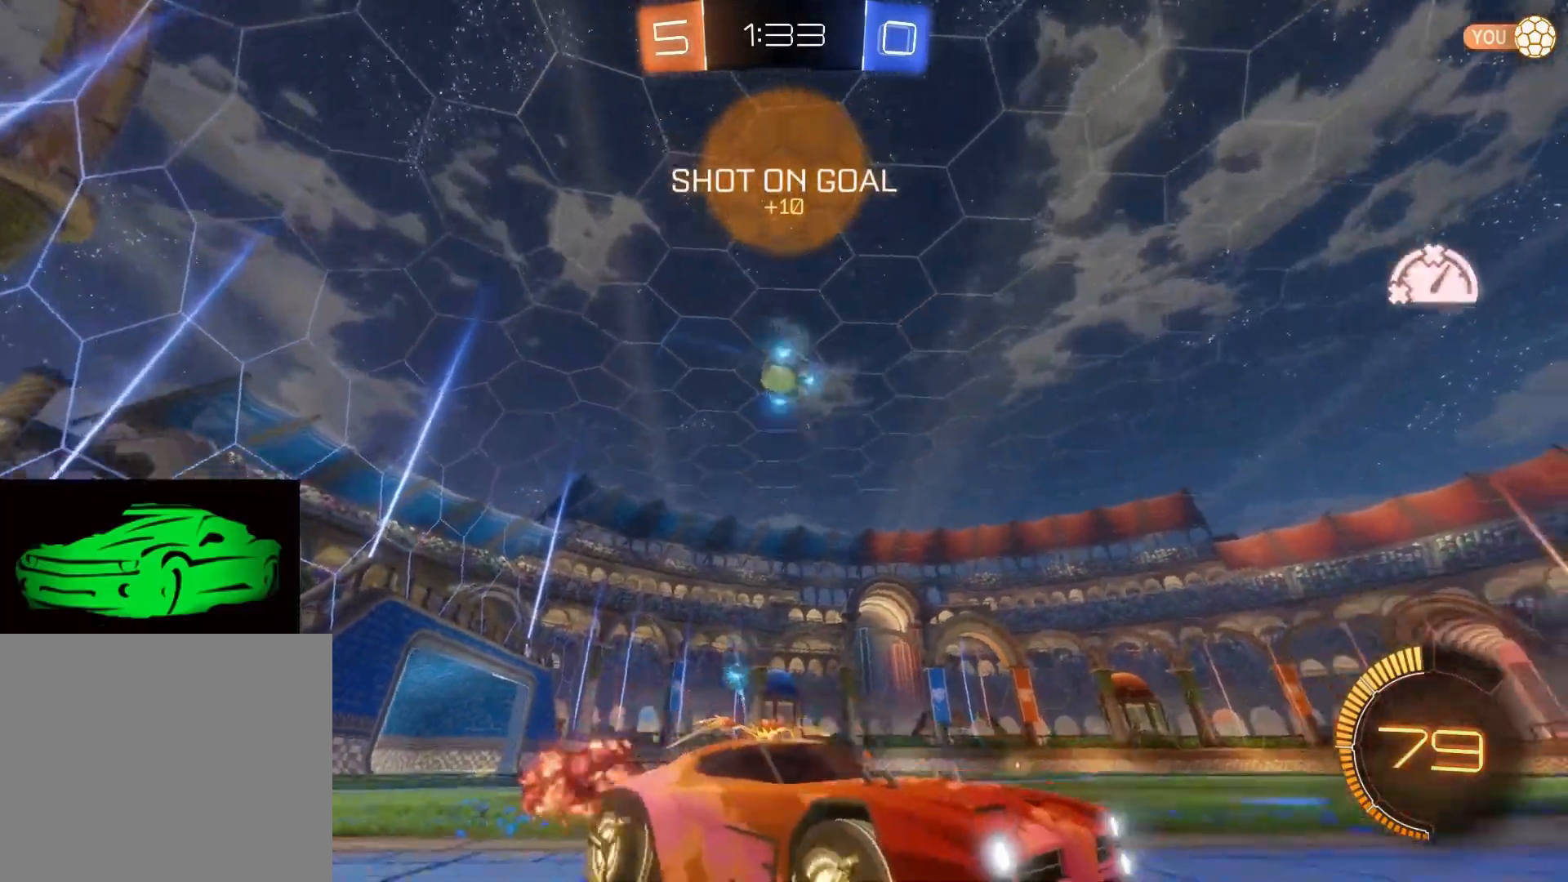
Gameplay with a controller (PlayStation layout); each line is a JSON object with the inputs held at the frame after it. "events" lists button and stick changes between this image and that frame as [ms after this image, input, new state], when the widget could be followed in between.
{"buttons": ["R2"], "left_stick": "left", "right_stick": "center", "events": [[400, "left_stick", "left"]]}
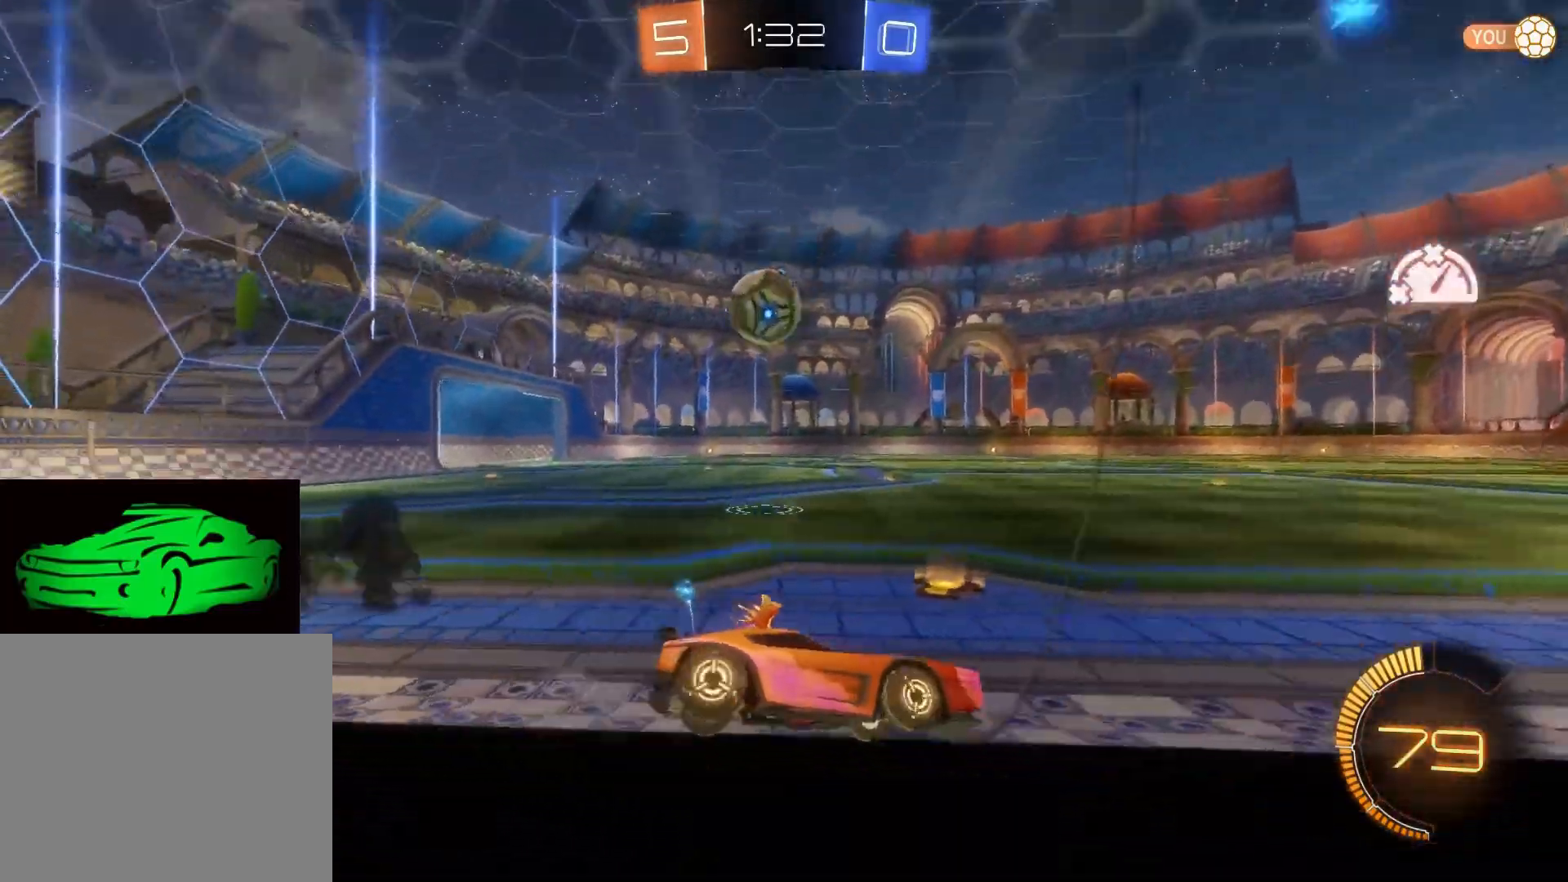
{"buttons": ["R2"], "left_stick": "right", "right_stick": "center", "events": [[17, "R2", "up"], [150, "left_stick", "down-right"], [167, "R2", "down"], [367, "TRIANGLE", "down"], [400, "left_stick", "right"], [450, "TRIANGLE", "up"]]}
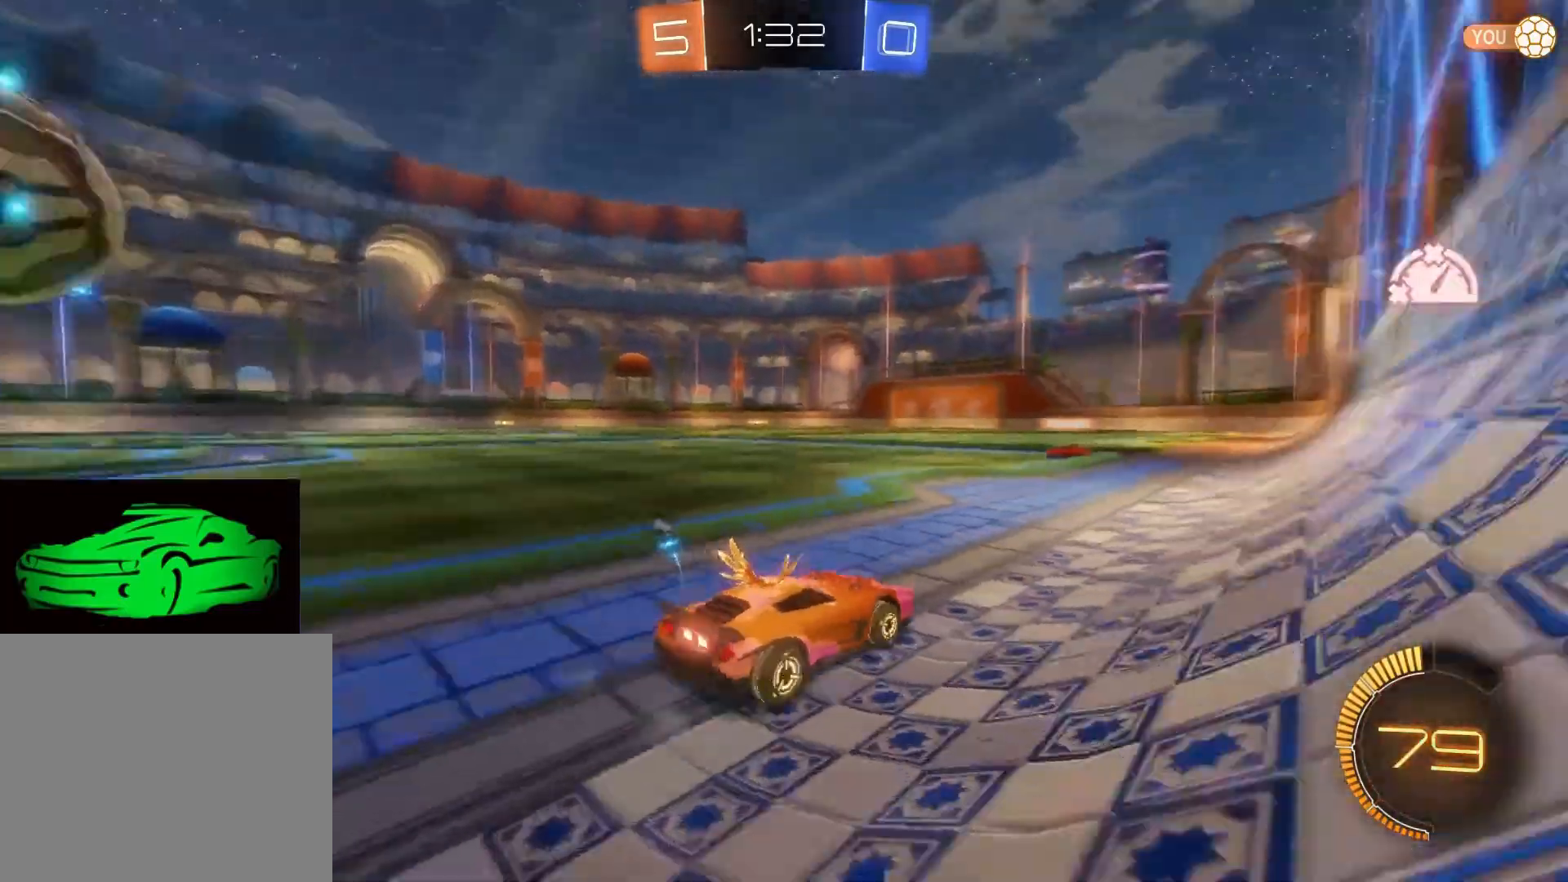
{"buttons": ["R2"], "left_stick": "up", "right_stick": "center", "events": [[67, "left_stick", "up-left"], [367, "CROSS", "down"], [367, "left_stick", "up"], [433, "CROSS", "up"]]}
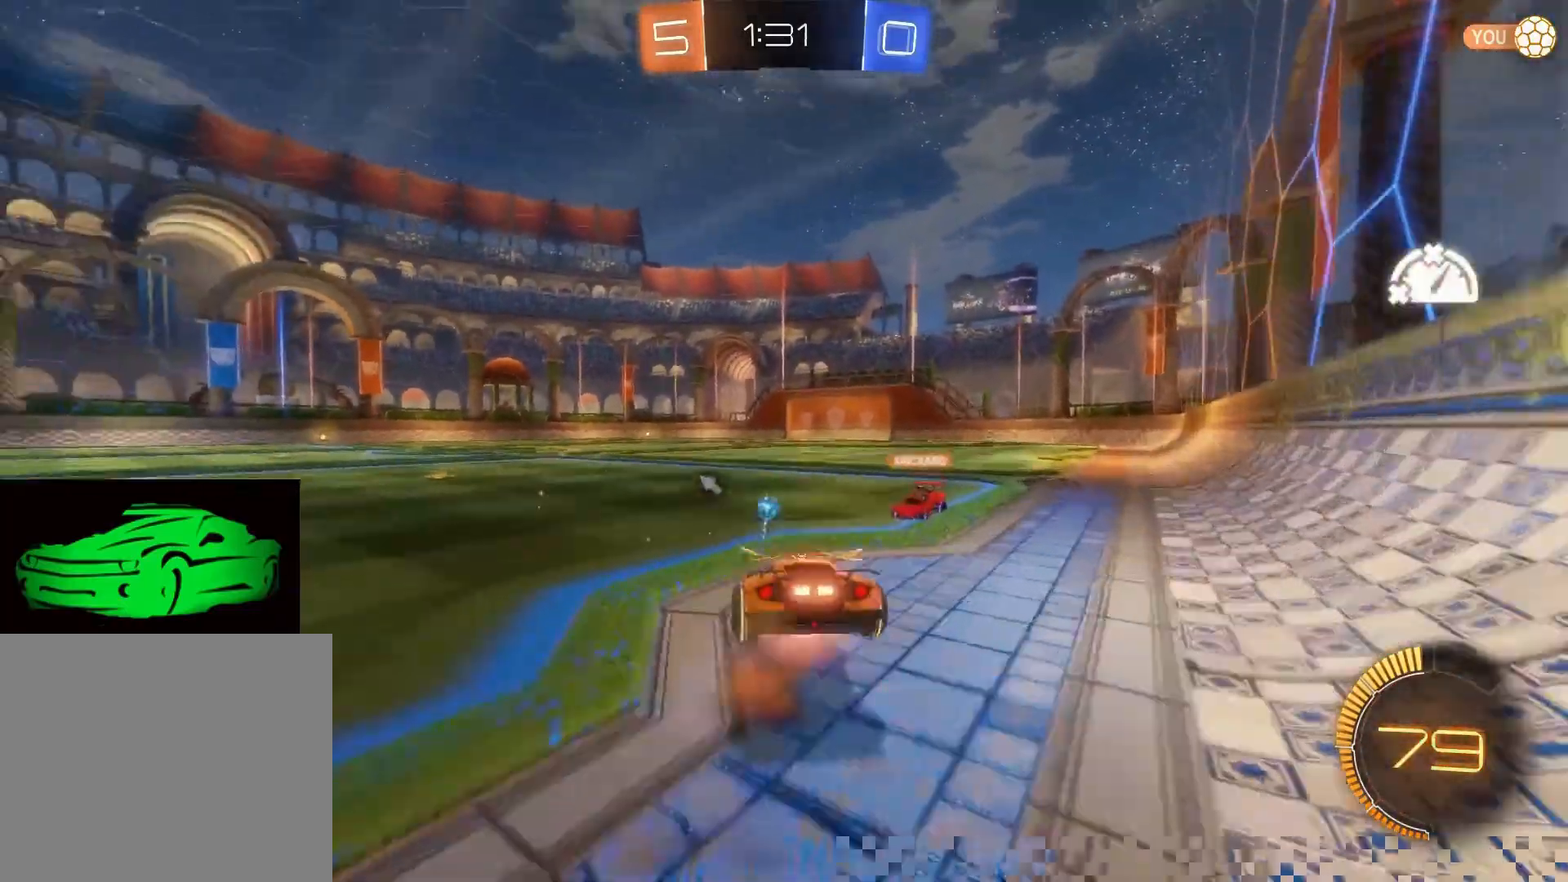
{"buttons": ["R2"], "left_stick": "center", "right_stick": "center", "events": [[33, "CROSS", "down"], [117, "CROSS", "up"], [267, "left_stick", "center"], [367, "TRIANGLE", "down"], [483, "TRIANGLE", "up"]]}
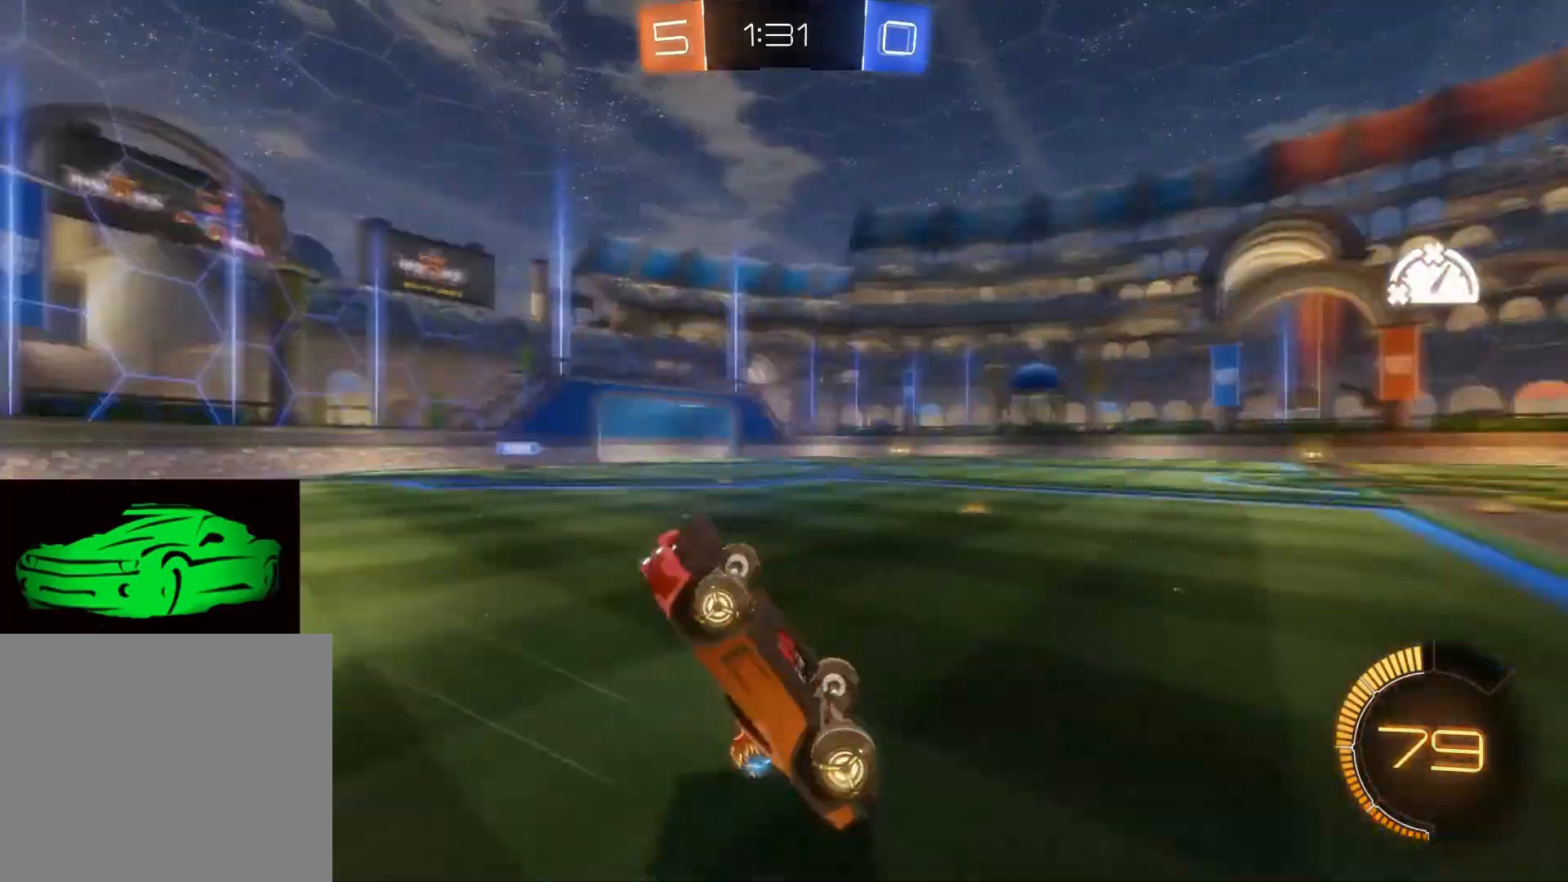
{"buttons": ["R2"], "left_stick": "left", "right_stick": "center", "events": [[433, "left_stick", "left"]]}
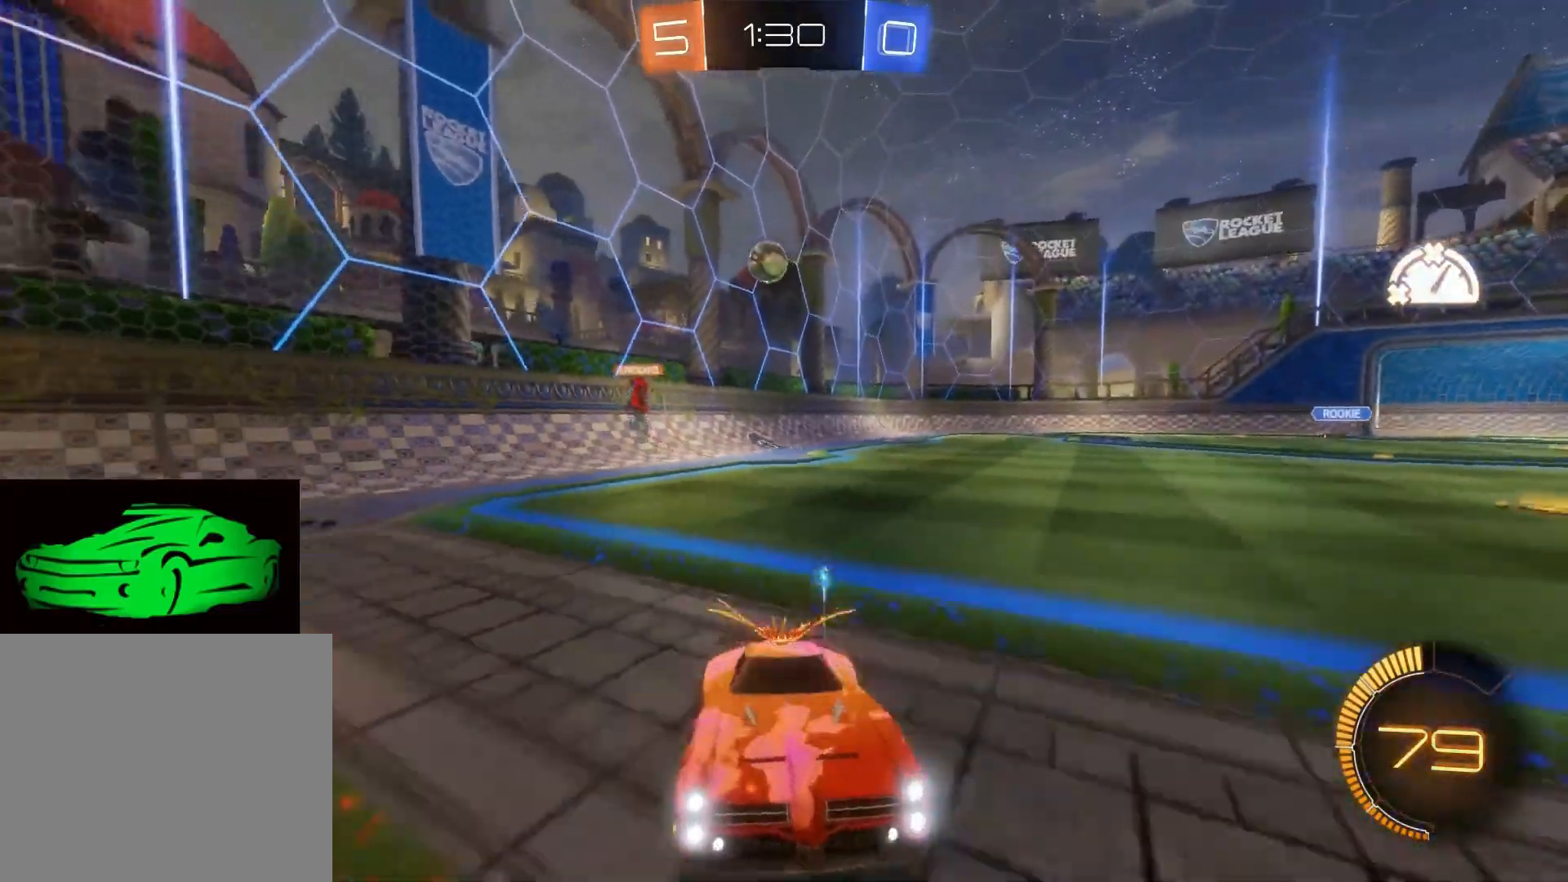
{"buttons": ["R2"], "left_stick": "left", "right_stick": "center", "events": [[83, "SQUARE", "down"], [117, "R2", "up"], [233, "SQUARE", "up"], [267, "R2", "down"]]}
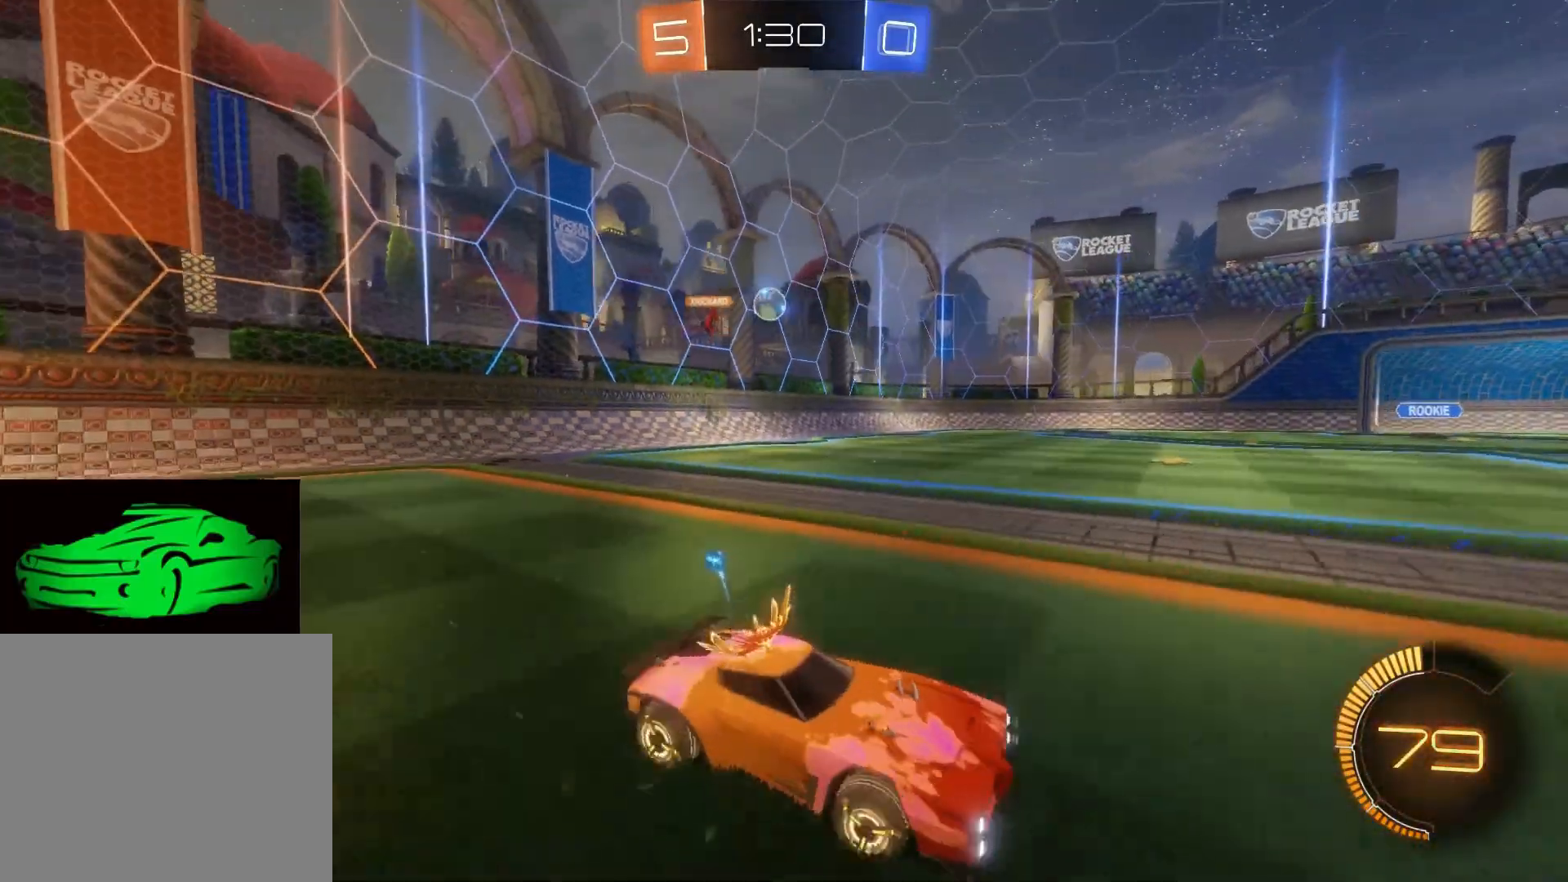
{"buttons": ["R2"], "left_stick": "left", "right_stick": "center", "events": []}
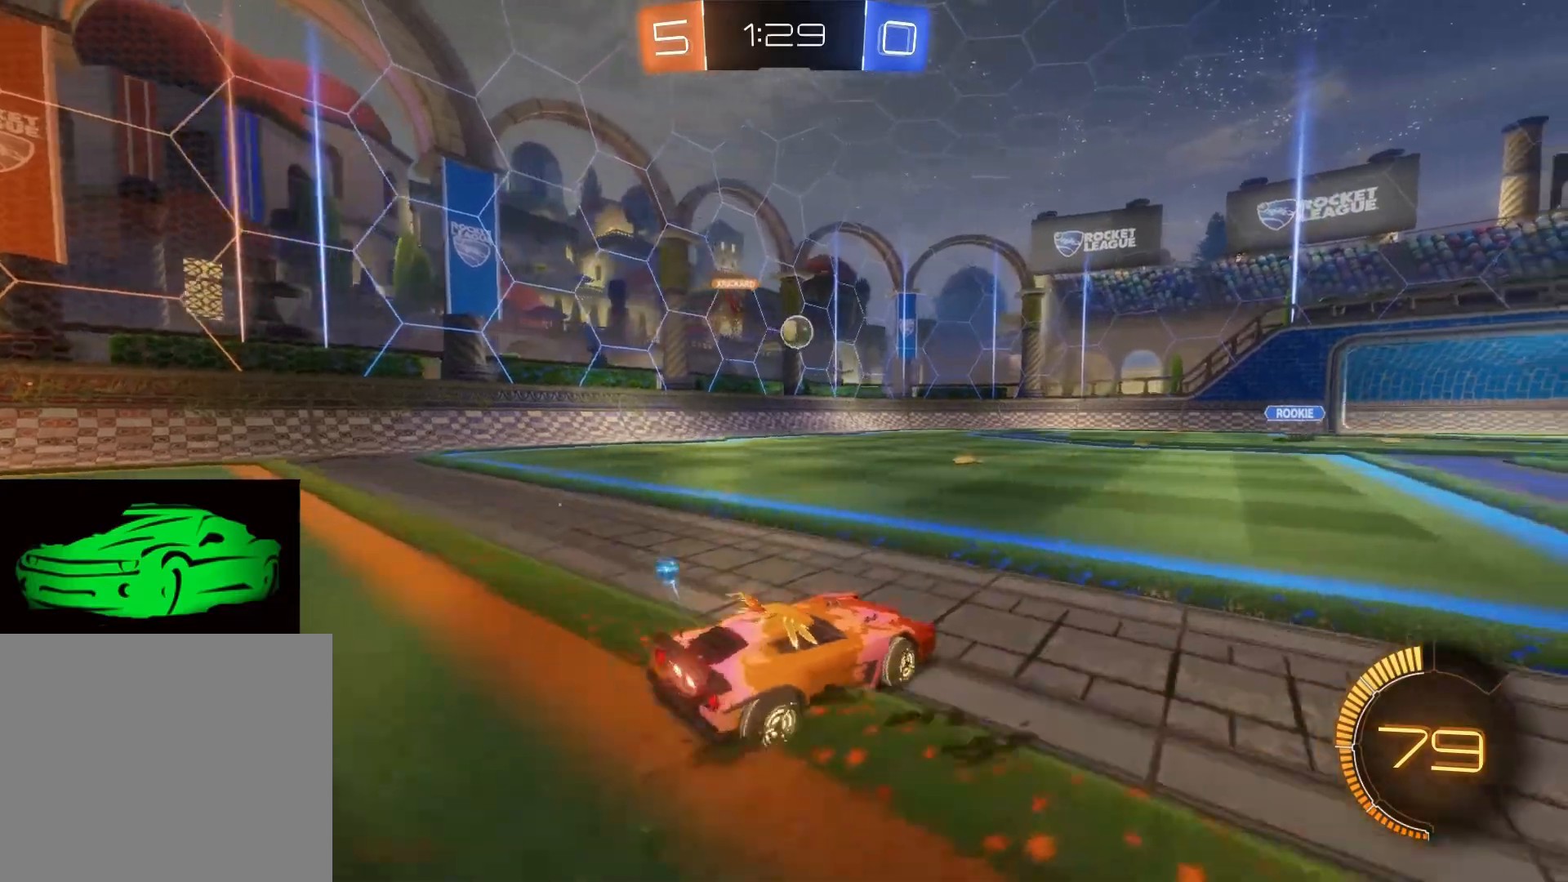
{"buttons": ["R2"], "left_stick": "right", "right_stick": "center", "events": [[50, "left_stick", "right"]]}
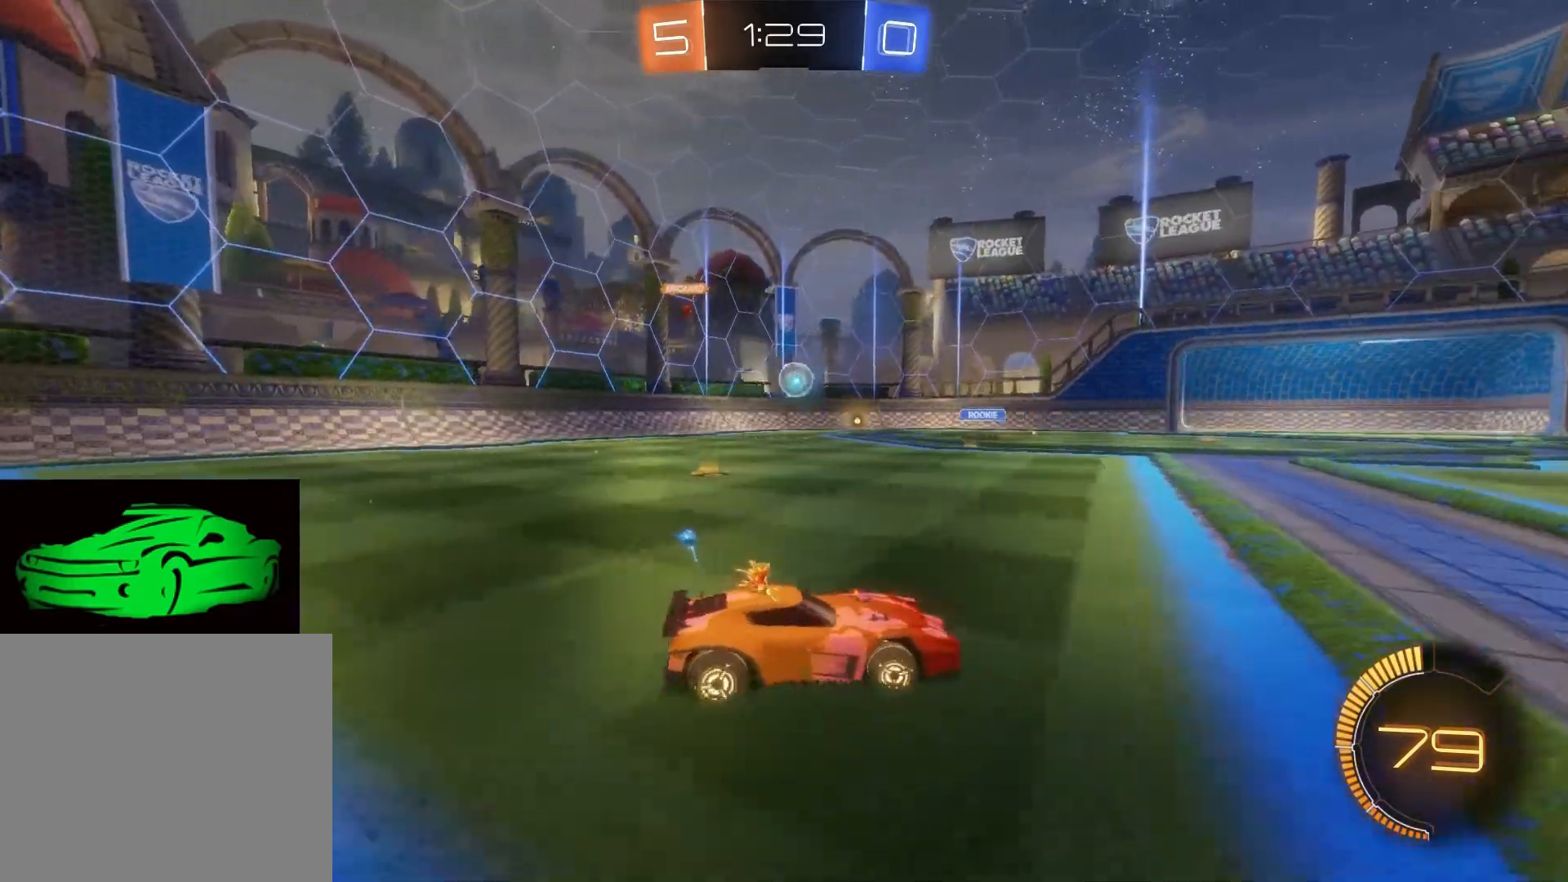
{"buttons": ["R2"], "left_stick": "right", "right_stick": "center", "events": []}
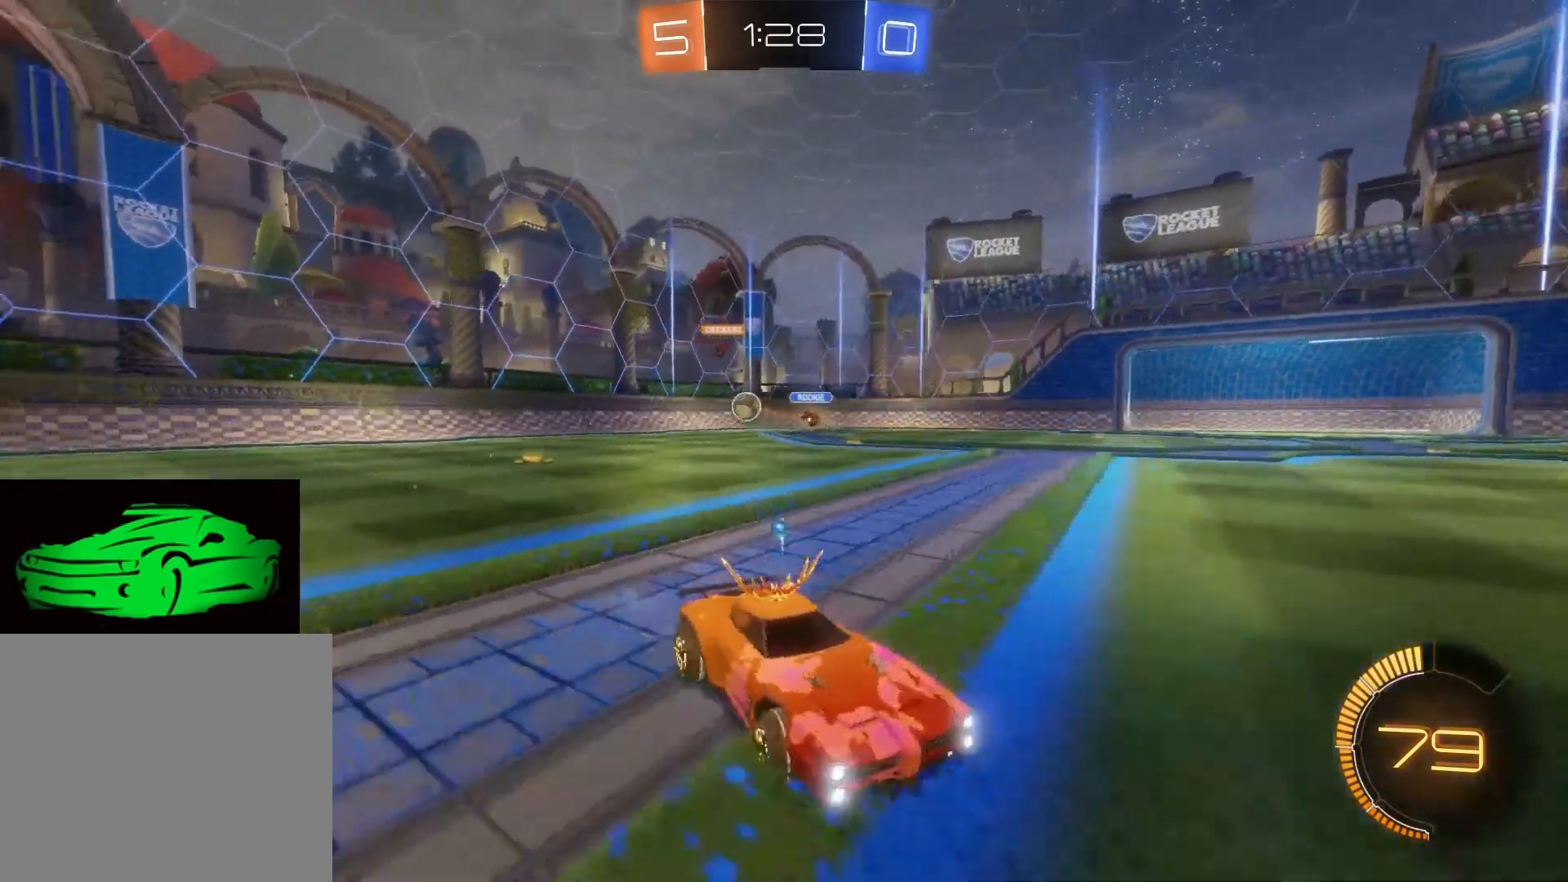
{"buttons": ["R2"], "left_stick": "right", "right_stick": "center", "events": []}
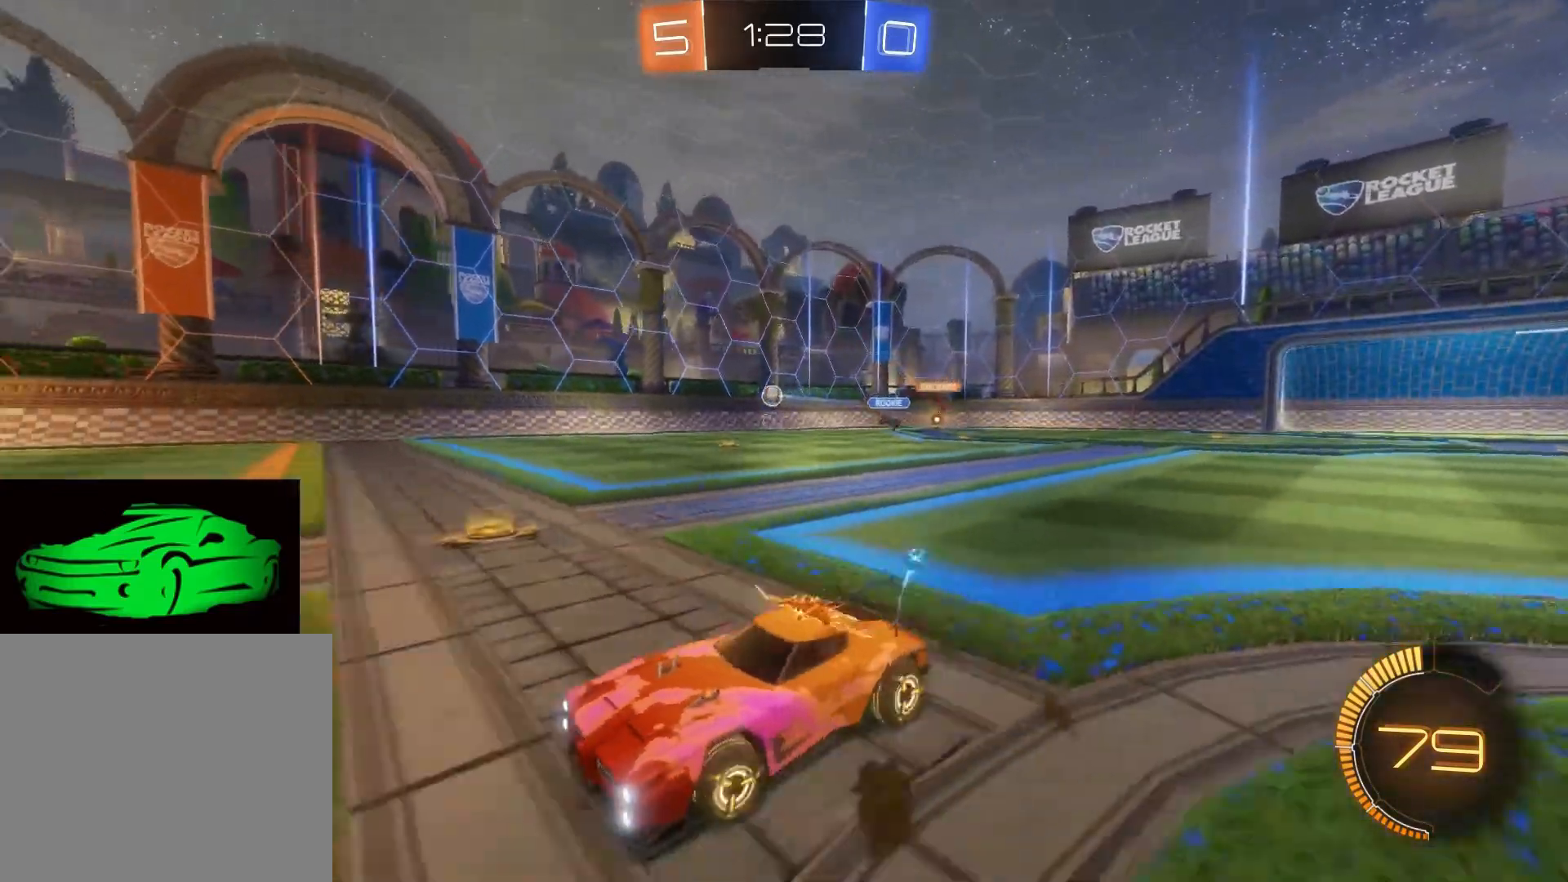
{"buttons": ["R2"], "left_stick": "right", "right_stick": "center", "events": []}
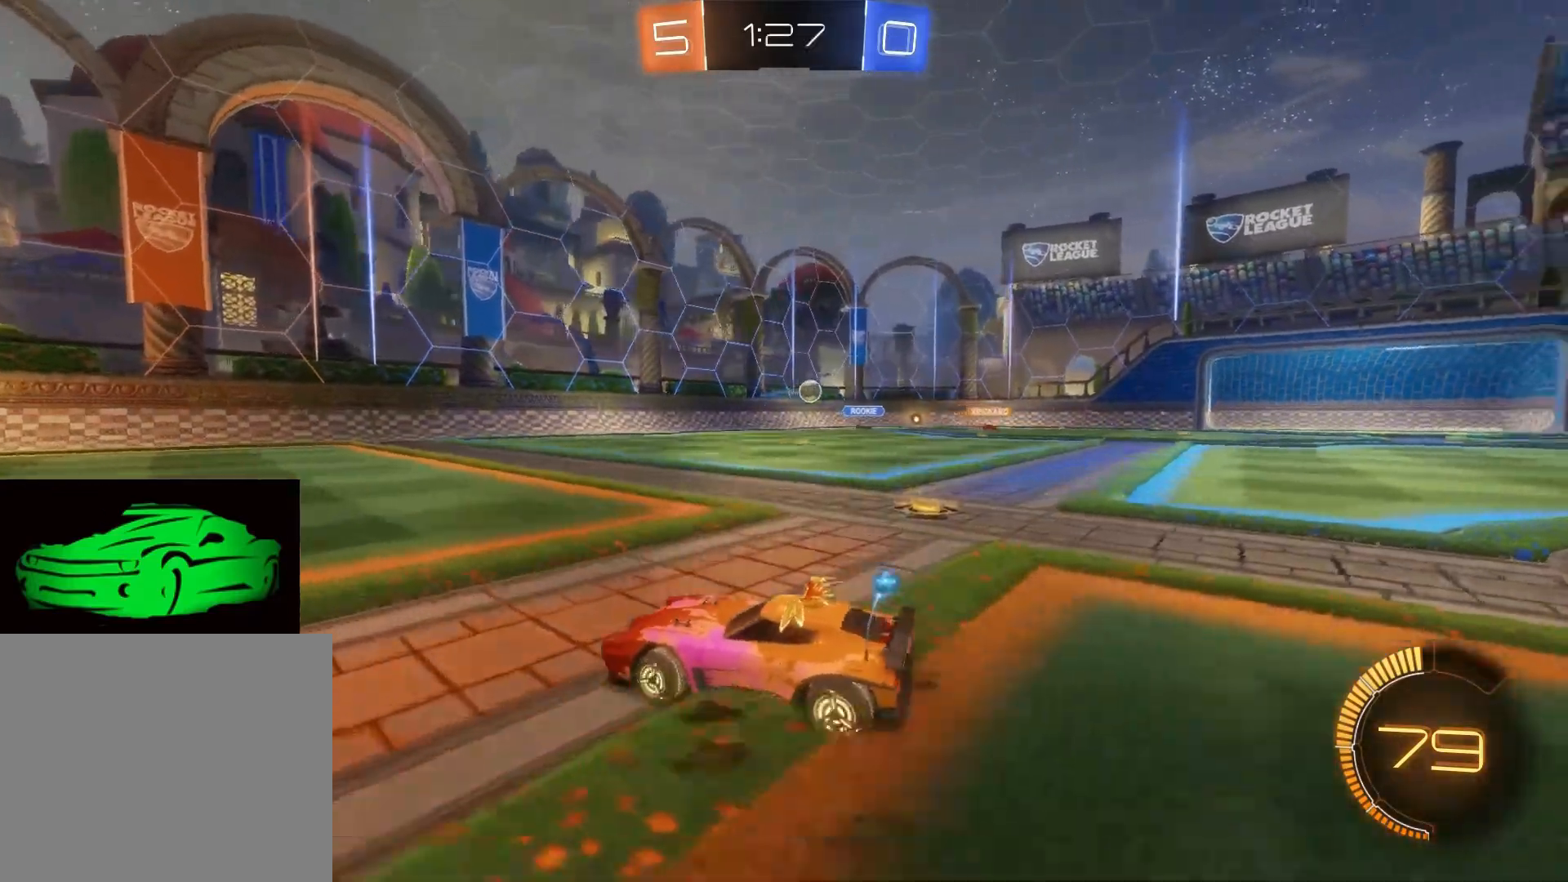
{"buttons": ["R2"], "left_stick": "right", "right_stick": "center", "events": []}
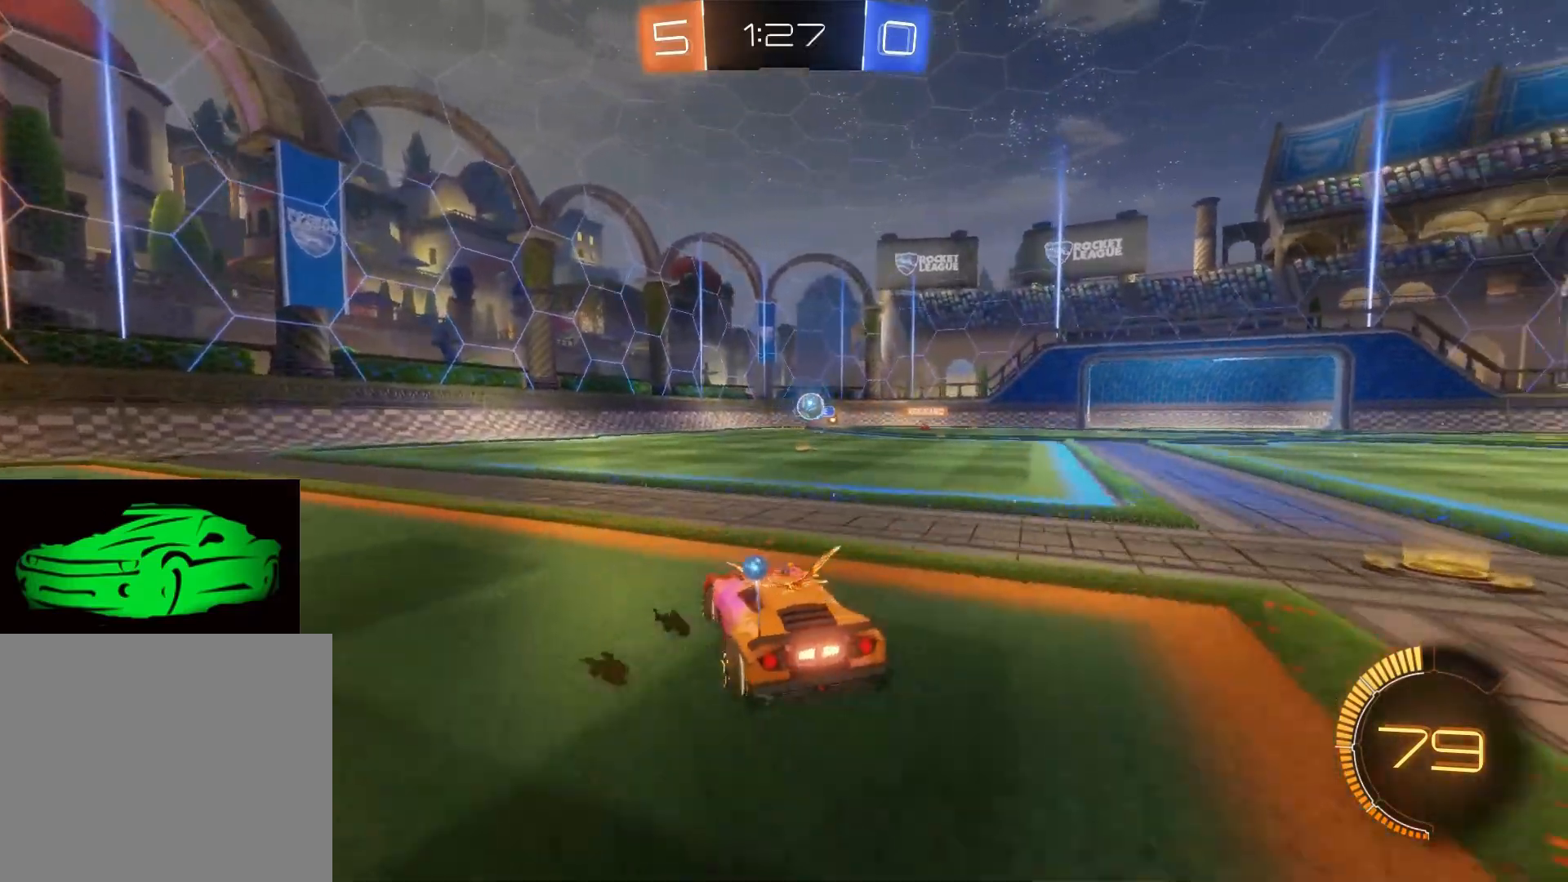
{"buttons": ["R2"], "left_stick": "center", "right_stick": "center", "events": [[117, "left_stick", "center"], [200, "R2", "up"], [383, "R2", "down"]]}
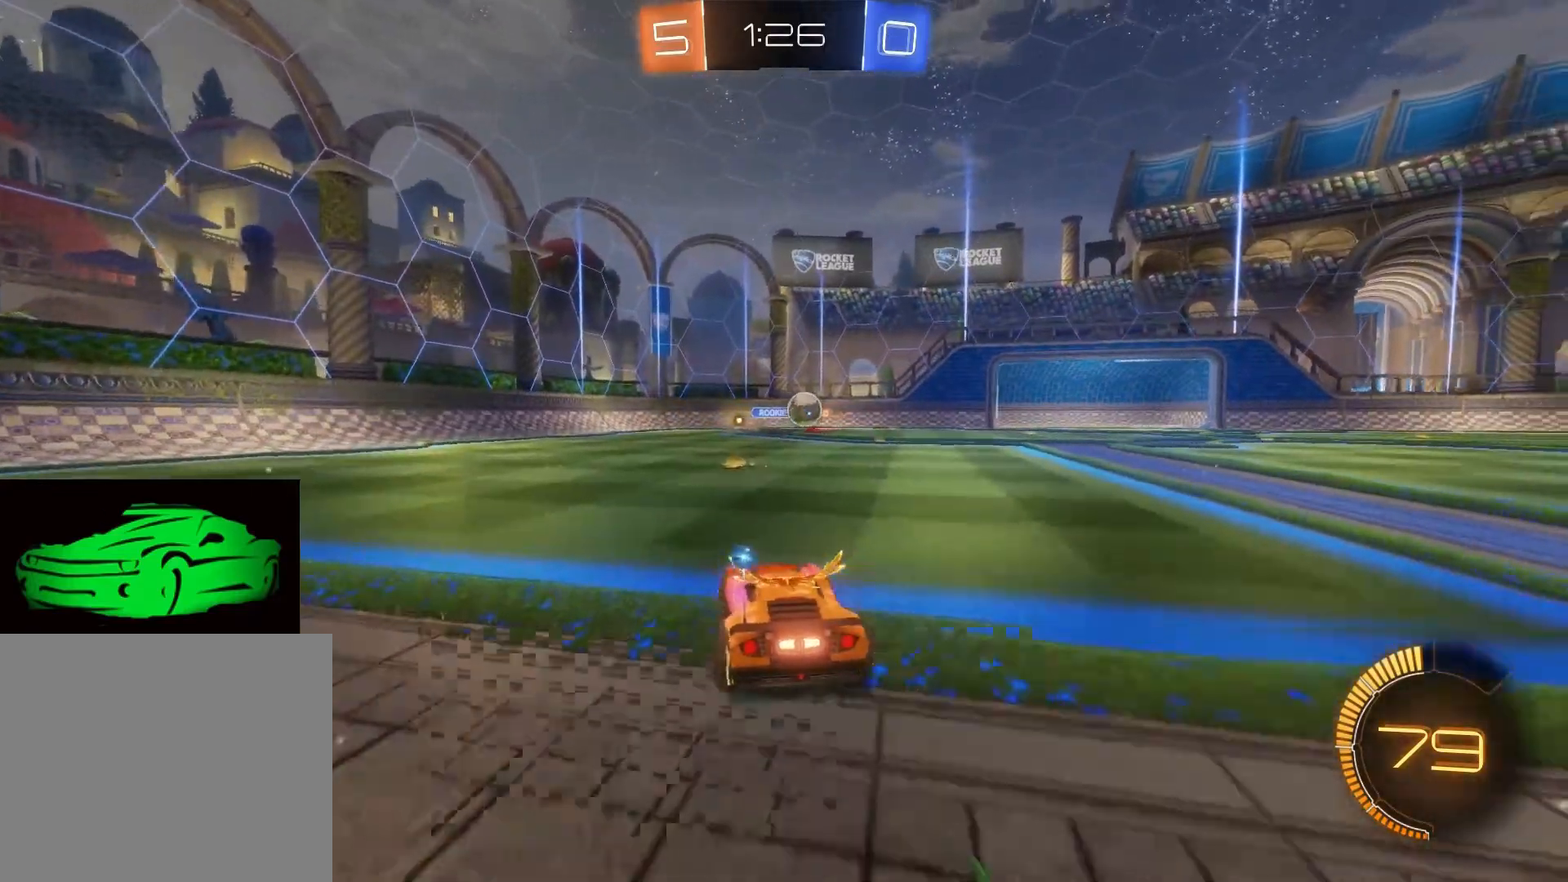
{"buttons": ["R2"], "left_stick": "right", "right_stick": "center", "events": [[67, "left_stick", "right"]]}
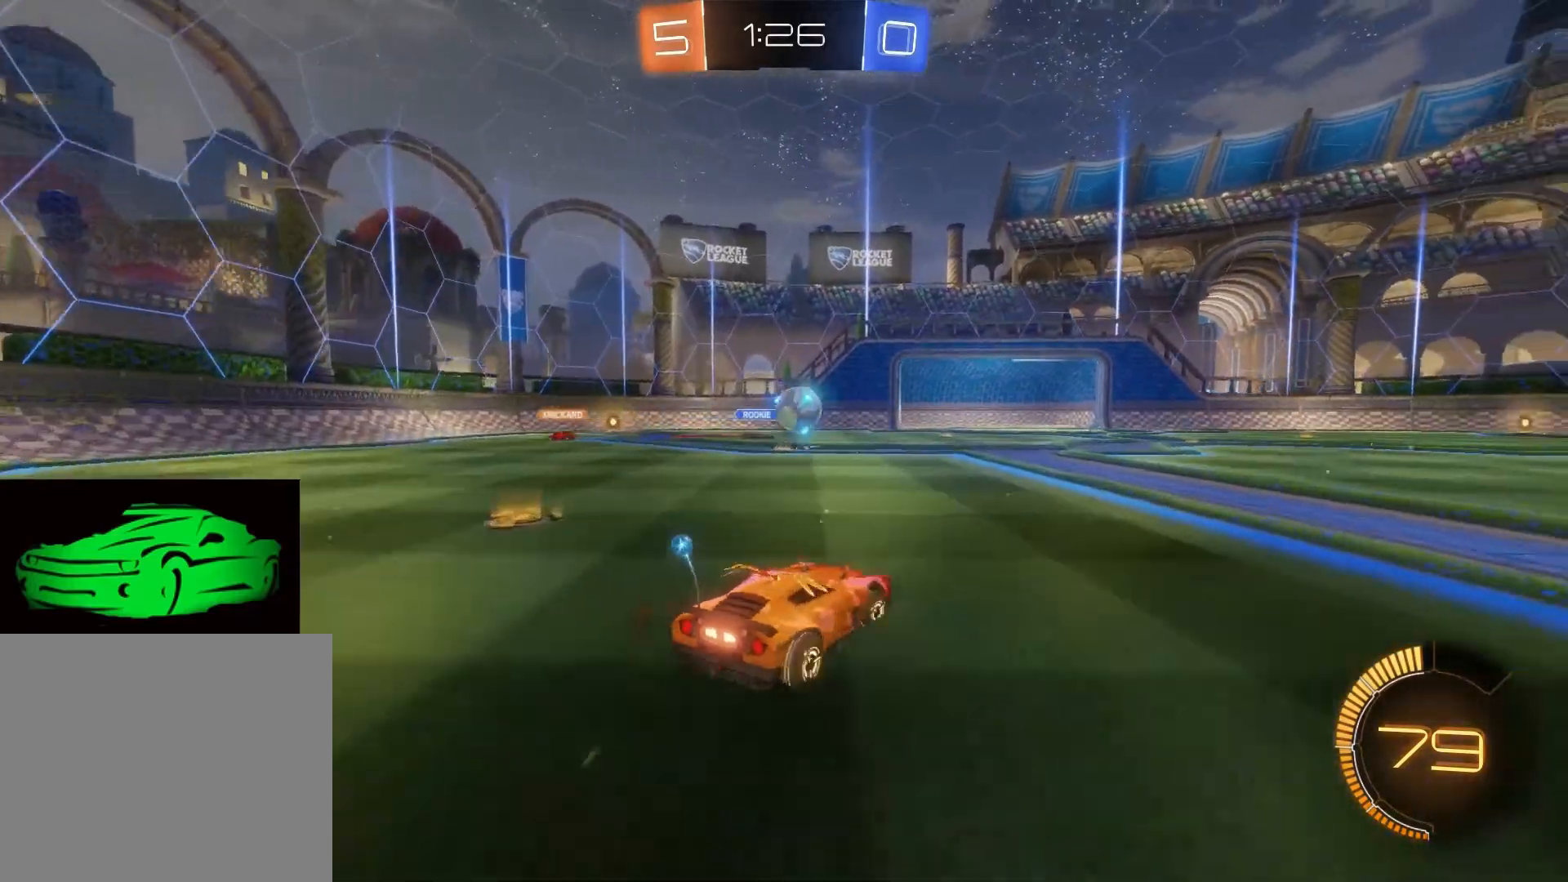
{"buttons": ["R2"], "left_stick": "right", "right_stick": "center", "events": []}
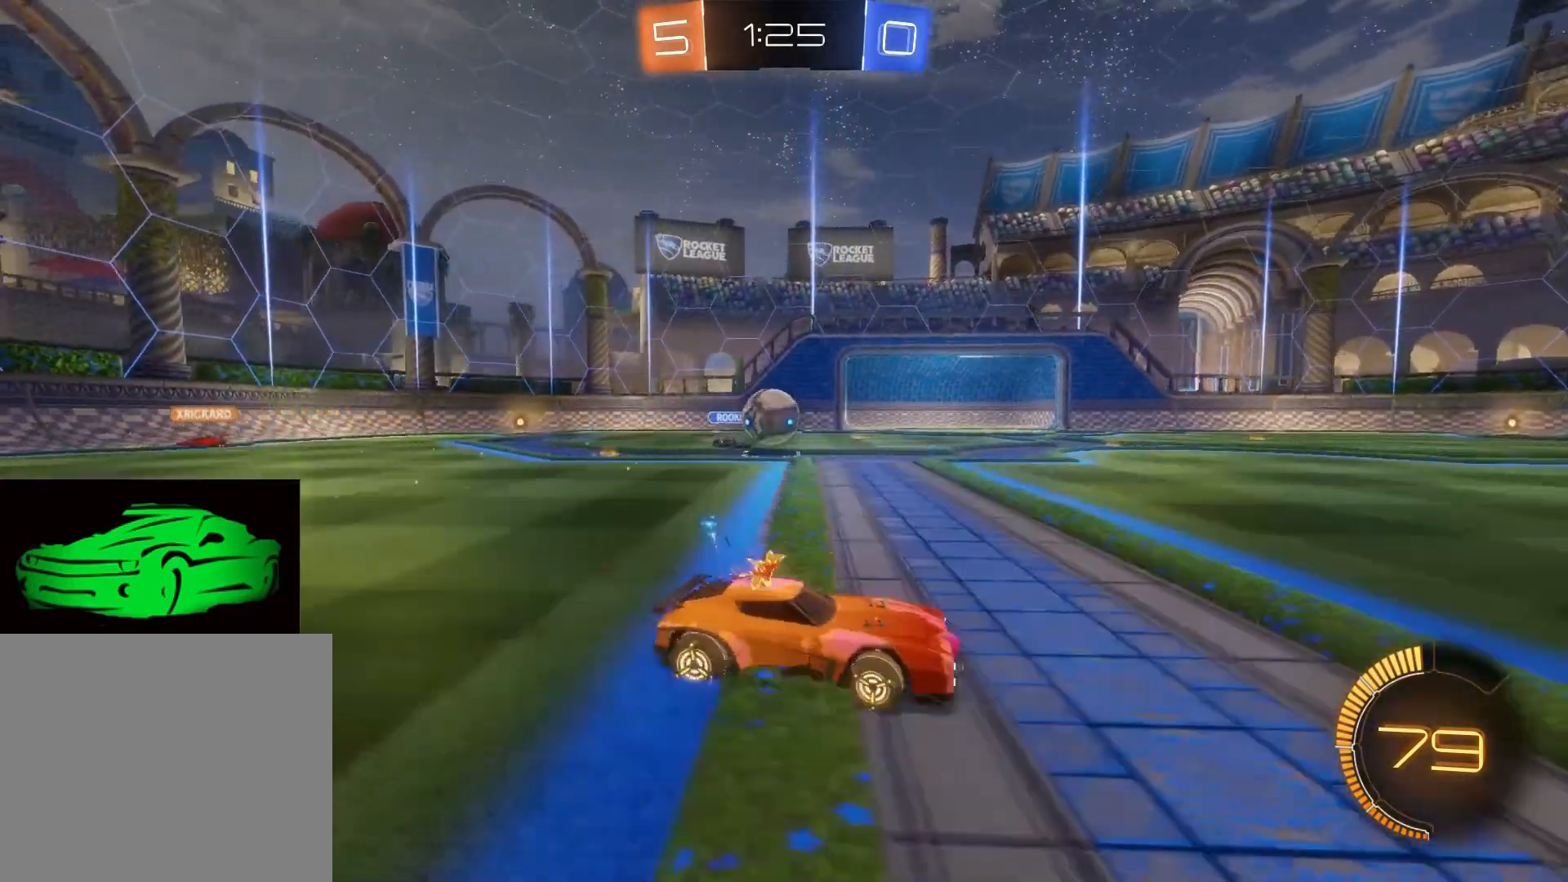
{"buttons": ["R2"], "left_stick": "up-left", "right_stick": "center", "events": [[383, "left_stick", "up-left"]]}
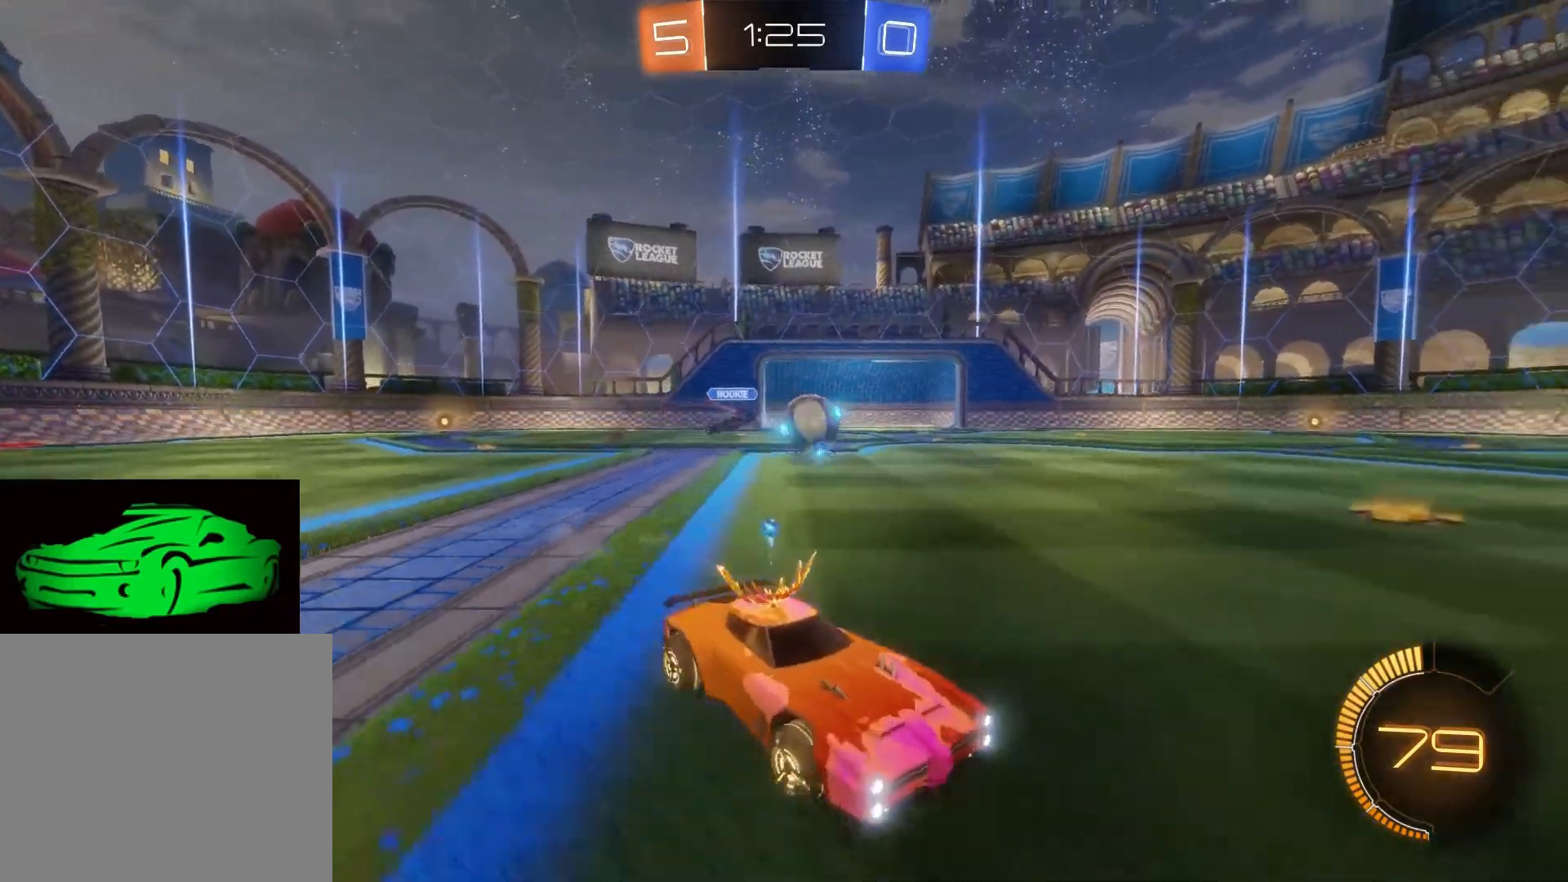
{"buttons": ["CIRCLE", "R2"], "left_stick": "left", "right_stick": "center", "events": [[300, "CIRCLE", "down"], [317, "left_stick", "left"]]}
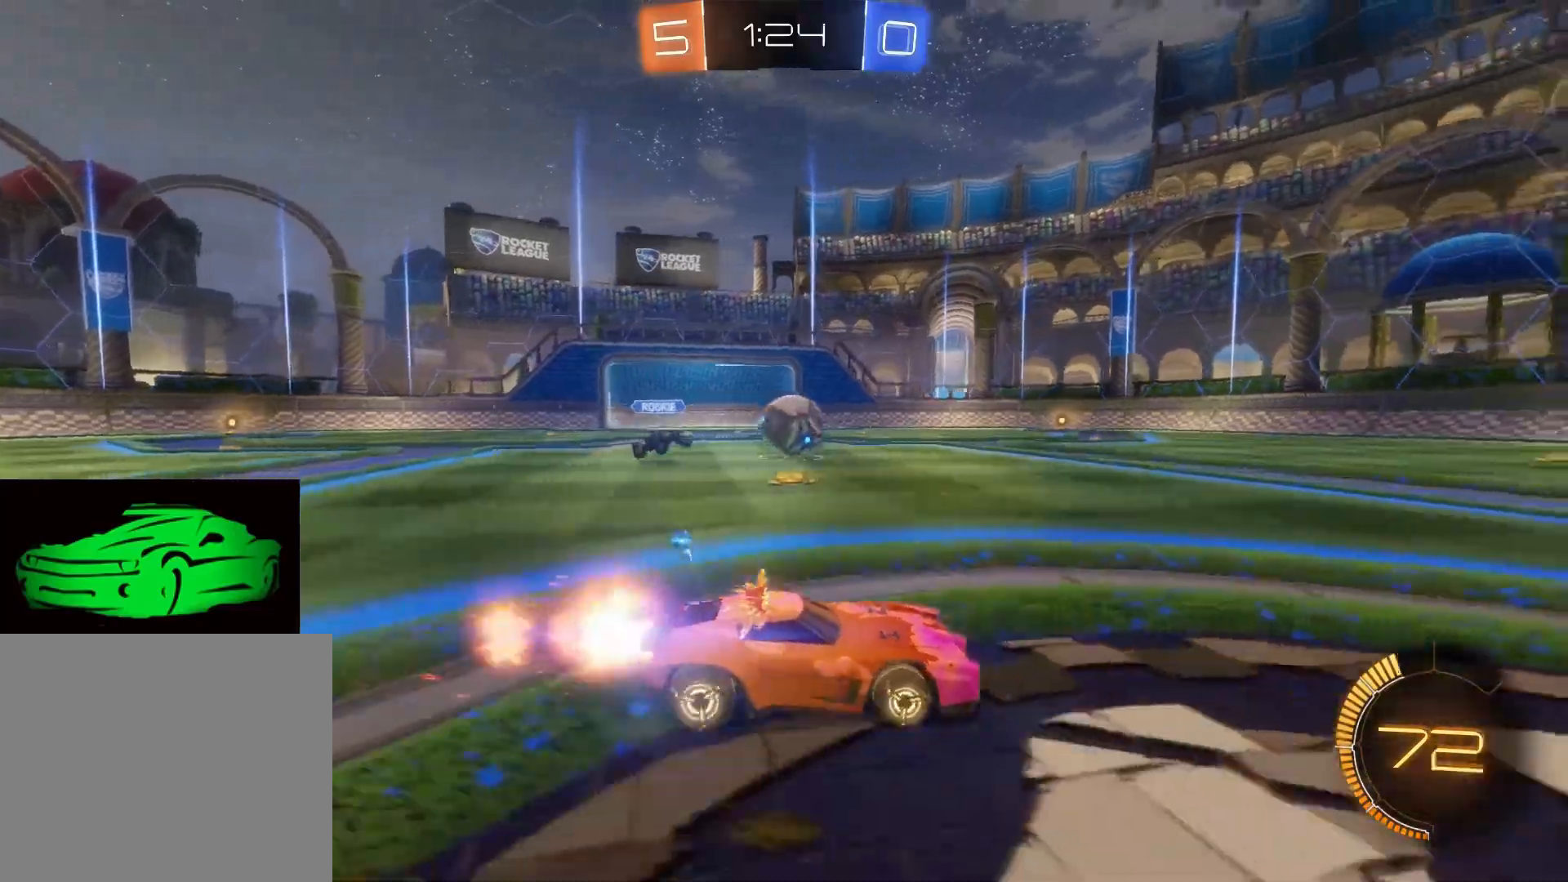
{"buttons": ["R2"], "left_stick": "center", "right_stick": "center", "events": [[33, "left_stick", "up-left"], [367, "CIRCLE", "up"], [417, "left_stick", "center"]]}
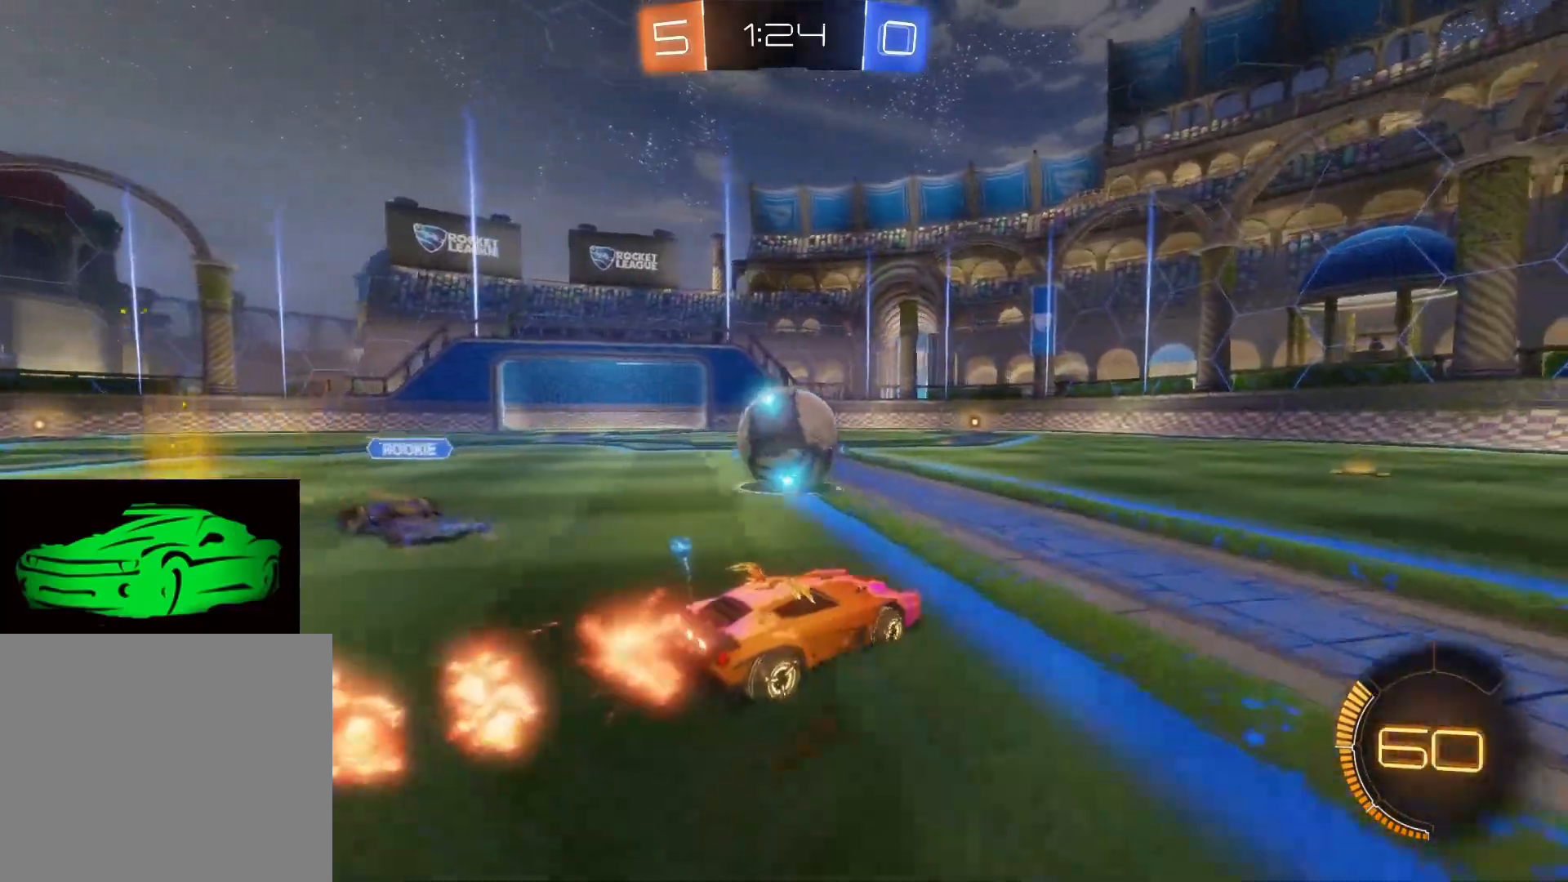
{"buttons": ["CROSS", "SQUARE", "R2"], "left_stick": "right", "right_stick": "center", "events": [[150, "CROSS", "down"], [150, "SQUARE", "down"], [150, "left_stick", "right"]]}
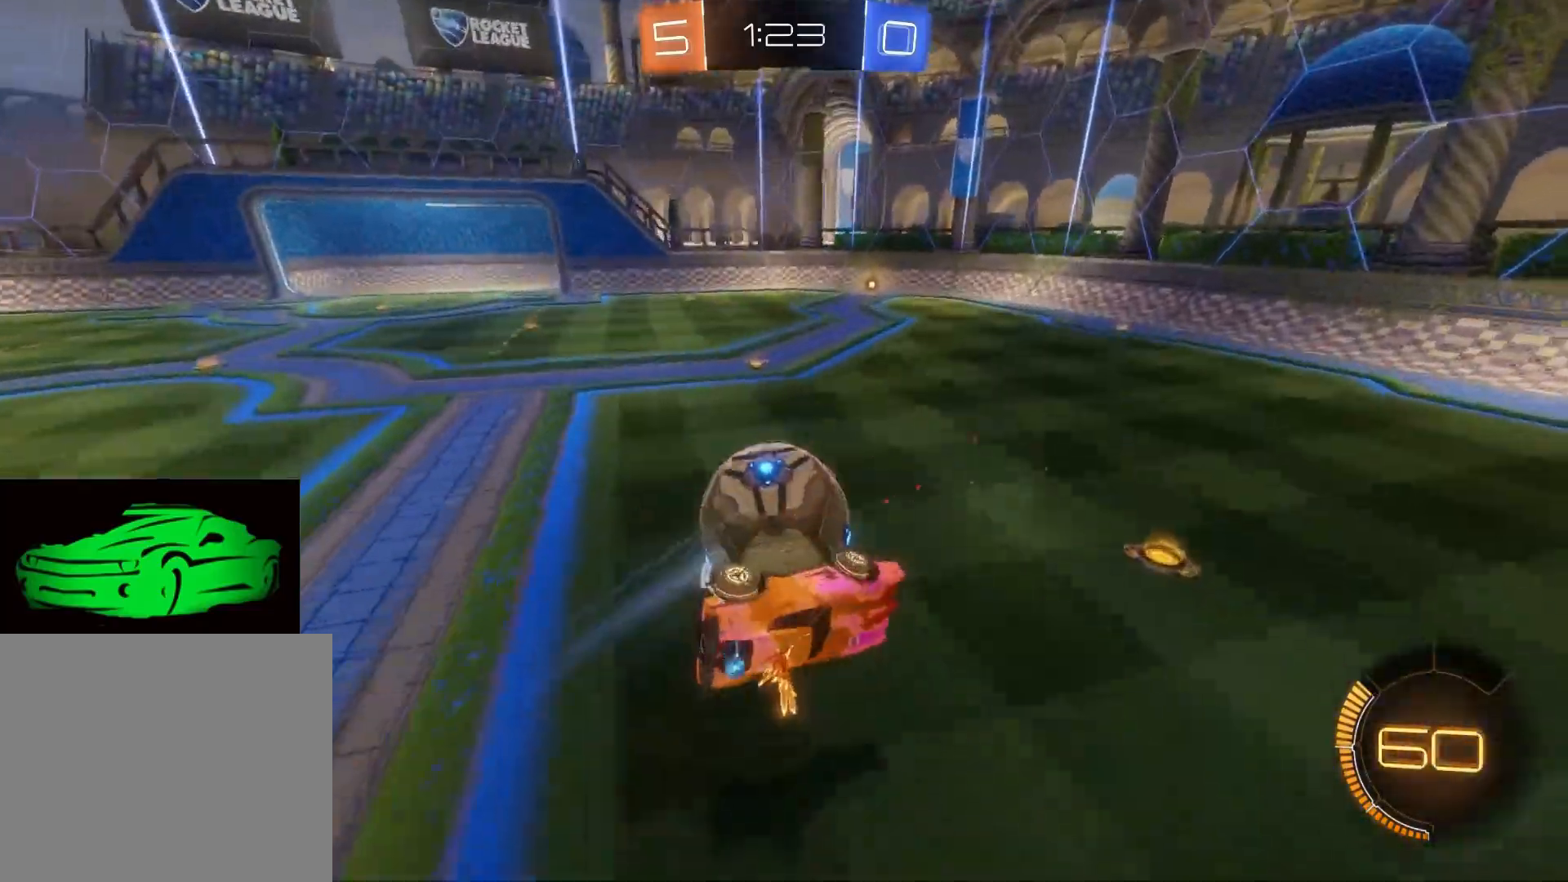
{"buttons": ["R2"], "left_stick": "down-right", "right_stick": "center", "events": [[267, "left_stick", "down-right"], [417, "CROSS", "up"], [417, "SQUARE", "up"]]}
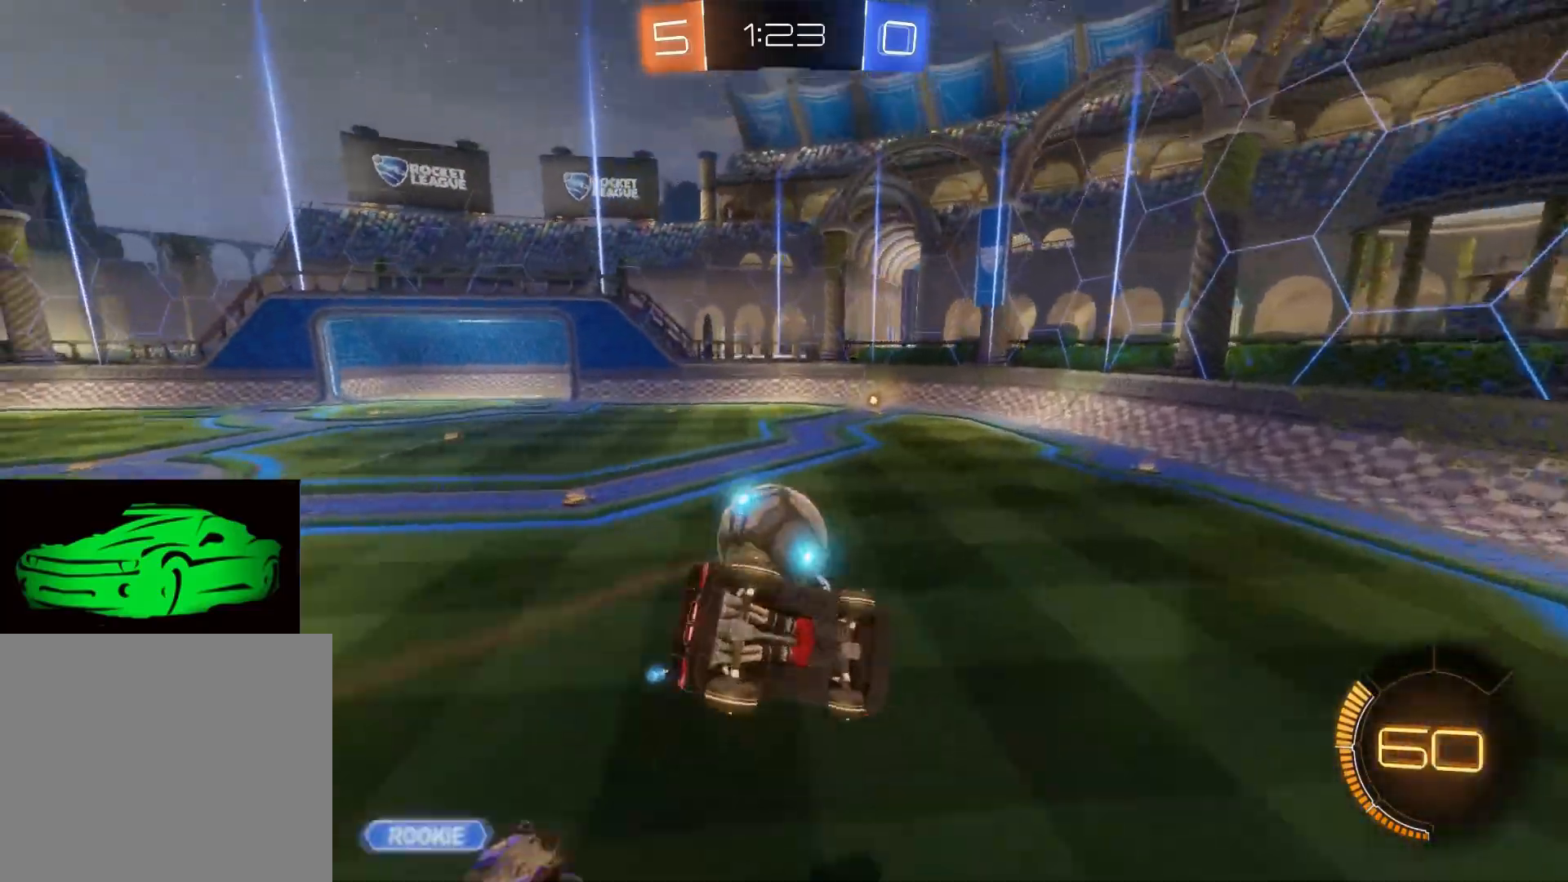
{"buttons": ["R2"], "left_stick": "right", "right_stick": "center", "events": [[183, "left_stick", "center"], [233, "CIRCLE", "down"], [317, "left_stick", "right"], [433, "CIRCLE", "up"]]}
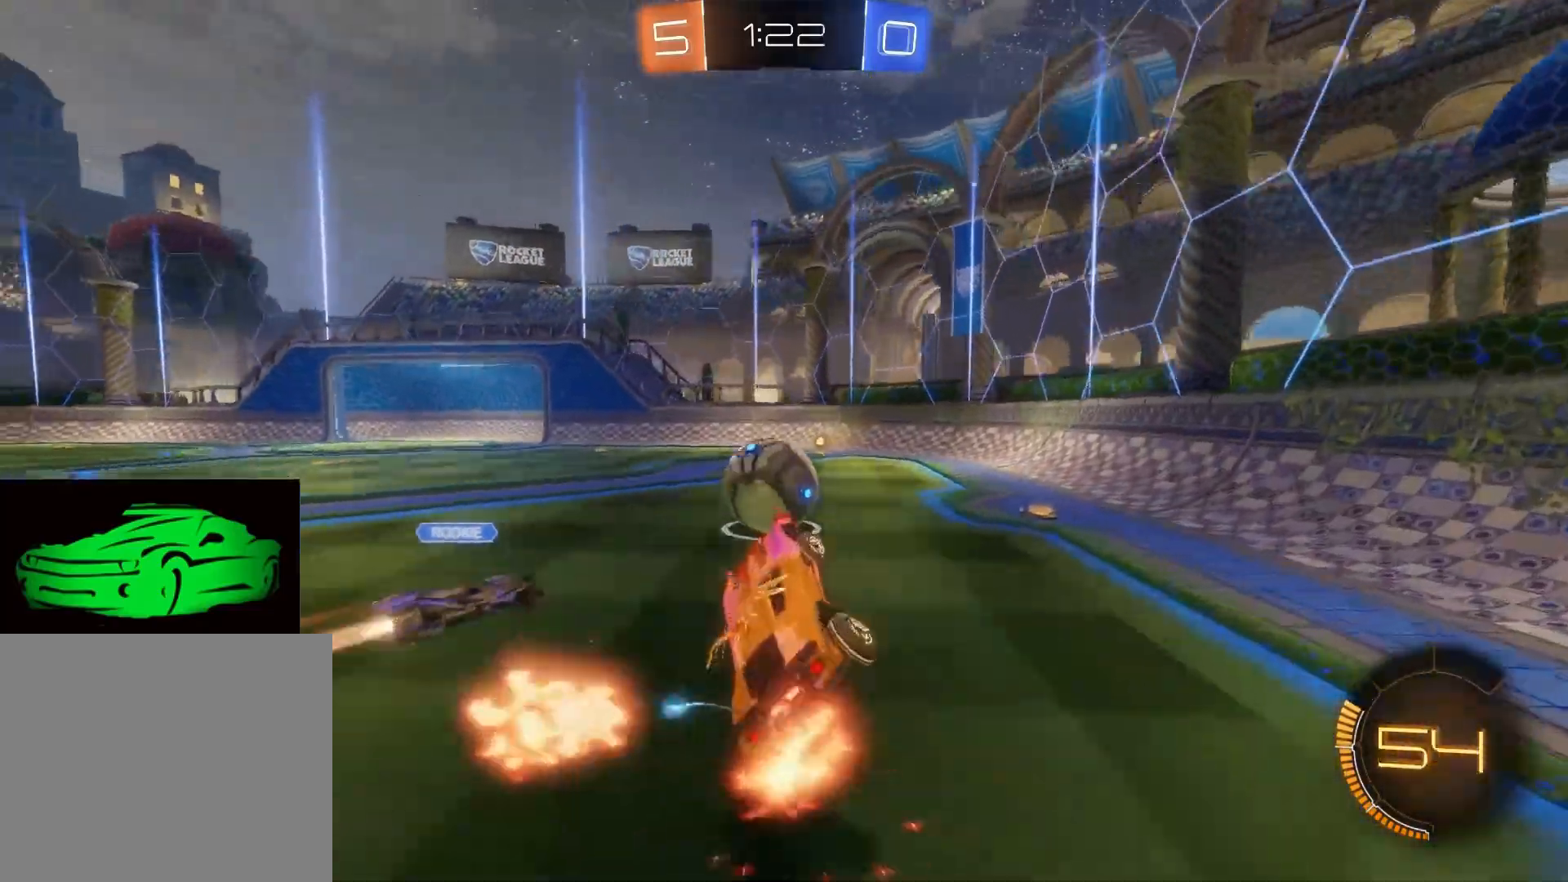
{"buttons": ["CIRCLE", "R2"], "left_stick": "up-left", "right_stick": "center", "events": [[83, "CIRCLE", "down"], [233, "CIRCLE", "up"], [300, "CIRCLE", "down"], [417, "left_stick", "up-left"]]}
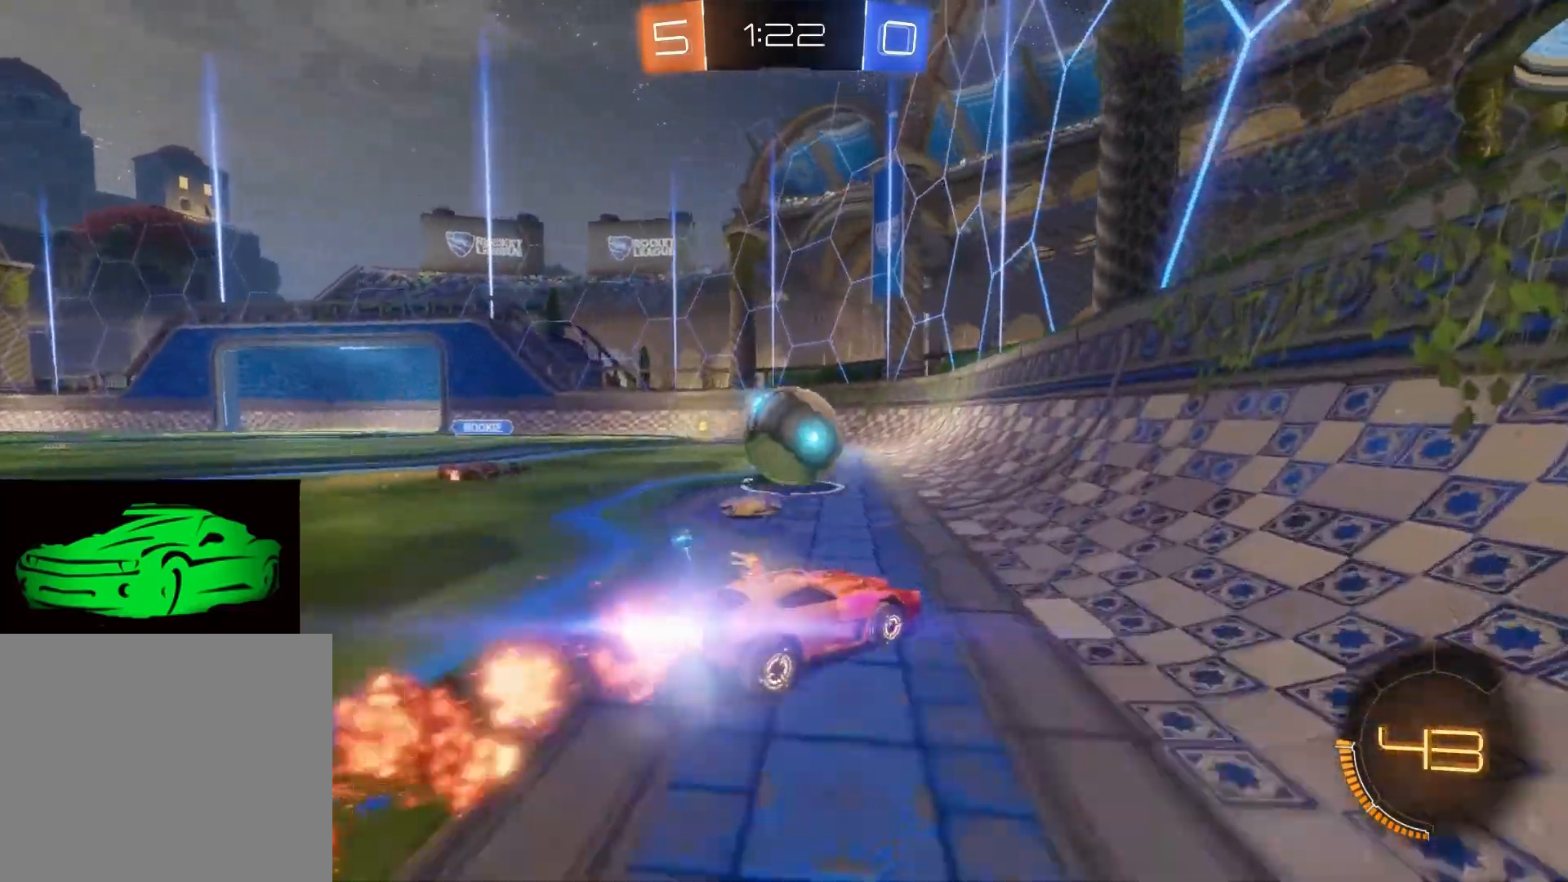
{"buttons": ["CIRCLE", "R2"], "left_stick": "center", "right_stick": "center", "events": [[150, "left_stick", "center"]]}
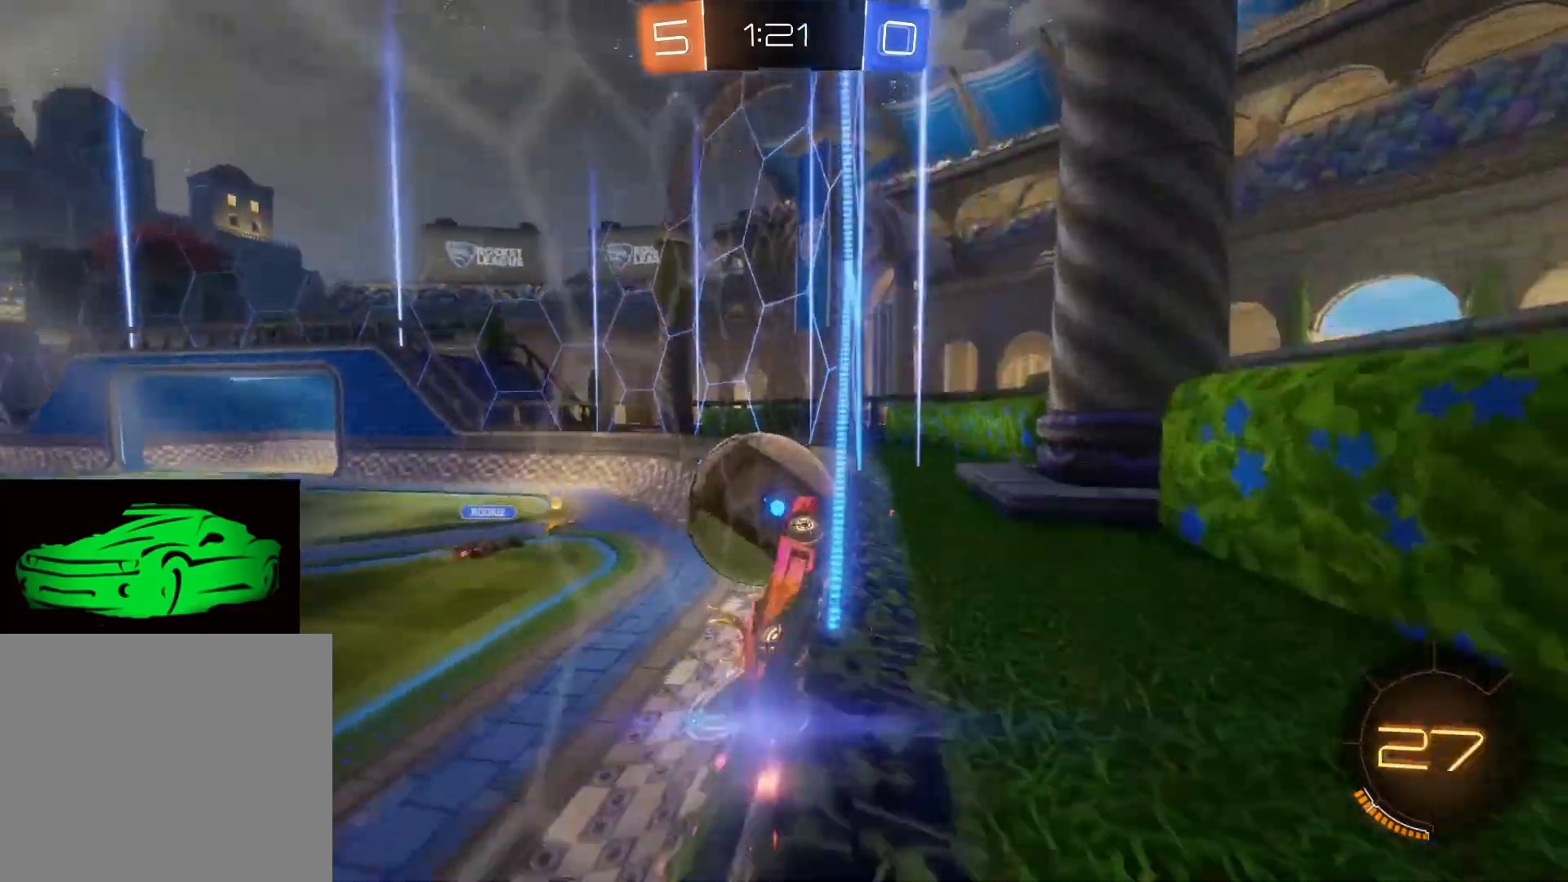
{"buttons": ["CIRCLE", "R2"], "left_stick": "center", "right_stick": "center", "events": [[33, "left_stick", "up-left"], [100, "CIRCLE", "up"], [500, "CIRCLE", "down"], [500, "left_stick", "center"]]}
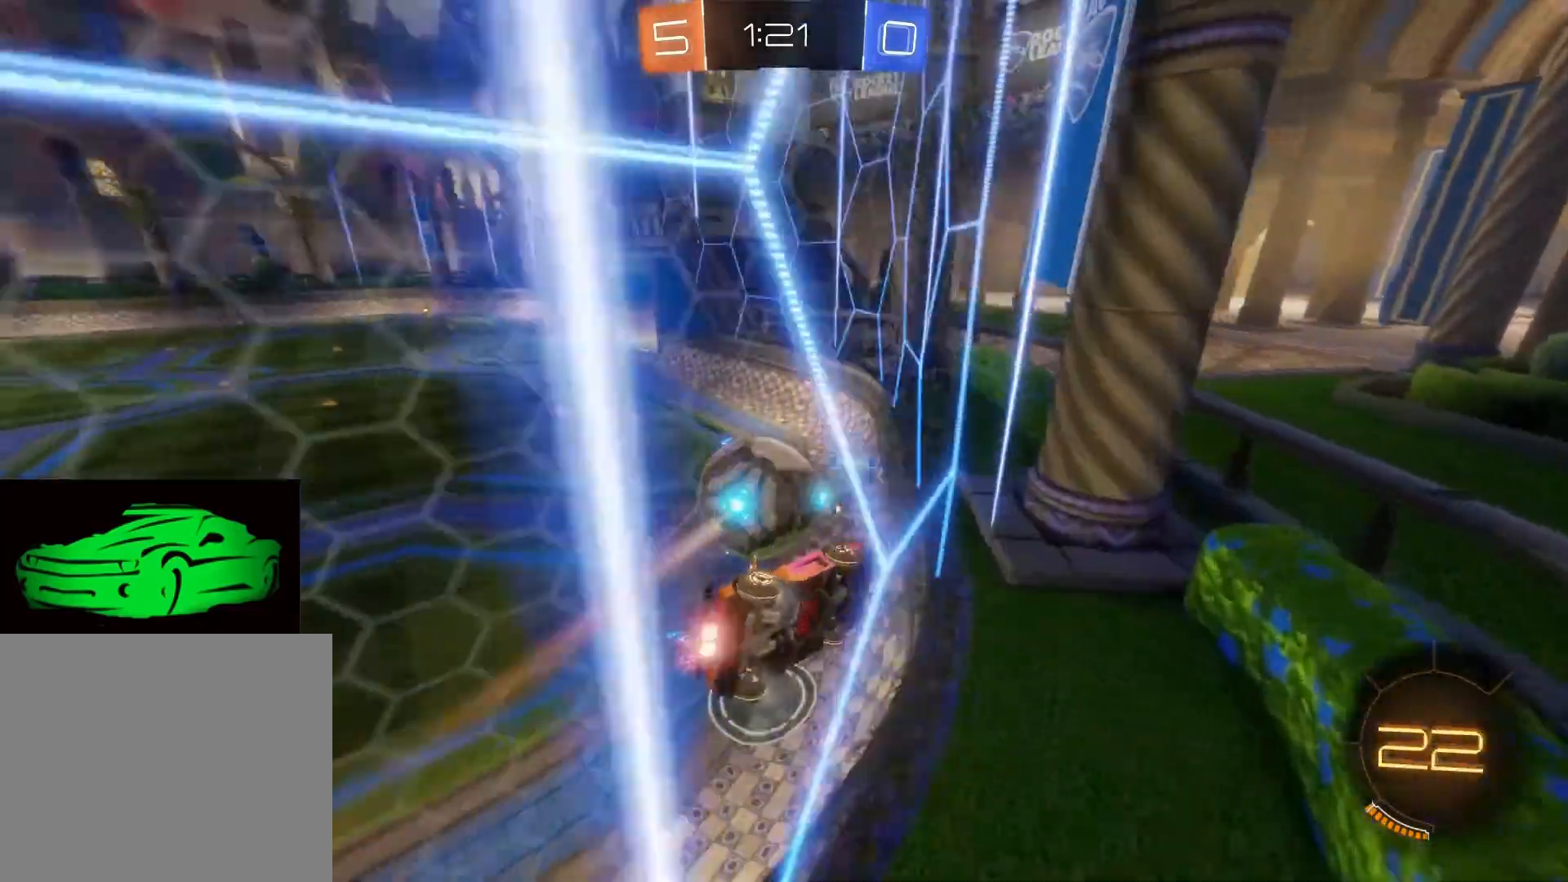
{"buttons": ["R2"], "left_stick": "up-left", "right_stick": "center", "events": [[283, "CIRCLE", "up"], [283, "left_stick", "up-left"]]}
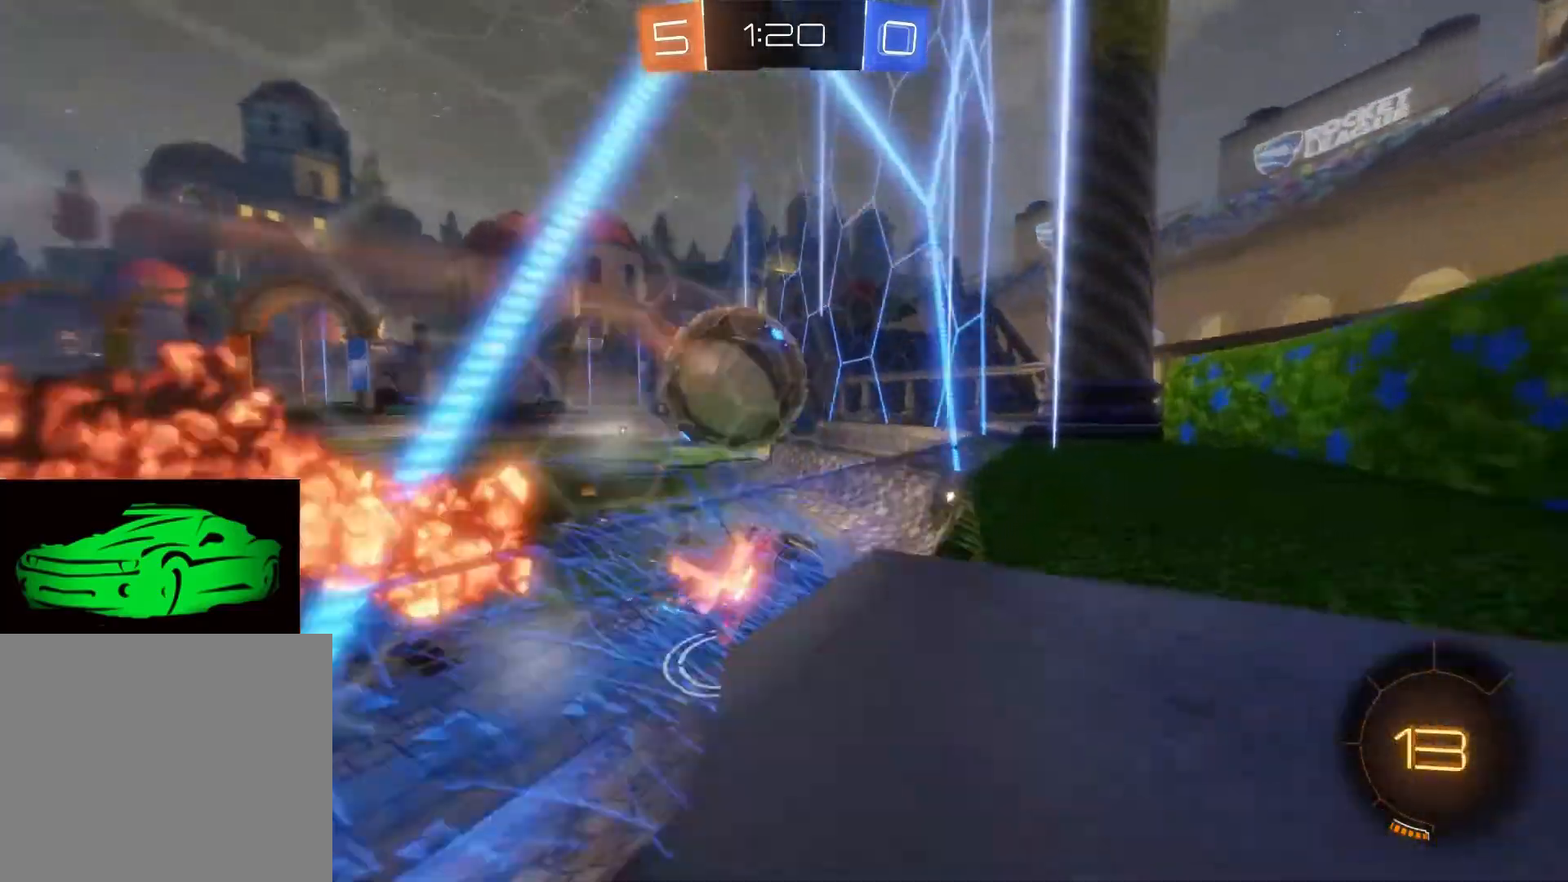
{"buttons": ["R2"], "left_stick": "up-left", "right_stick": "center", "events": [[83, "R2", "up"], [267, "L2", "down"], [383, "R2", "down"], [450, "L2", "up"]]}
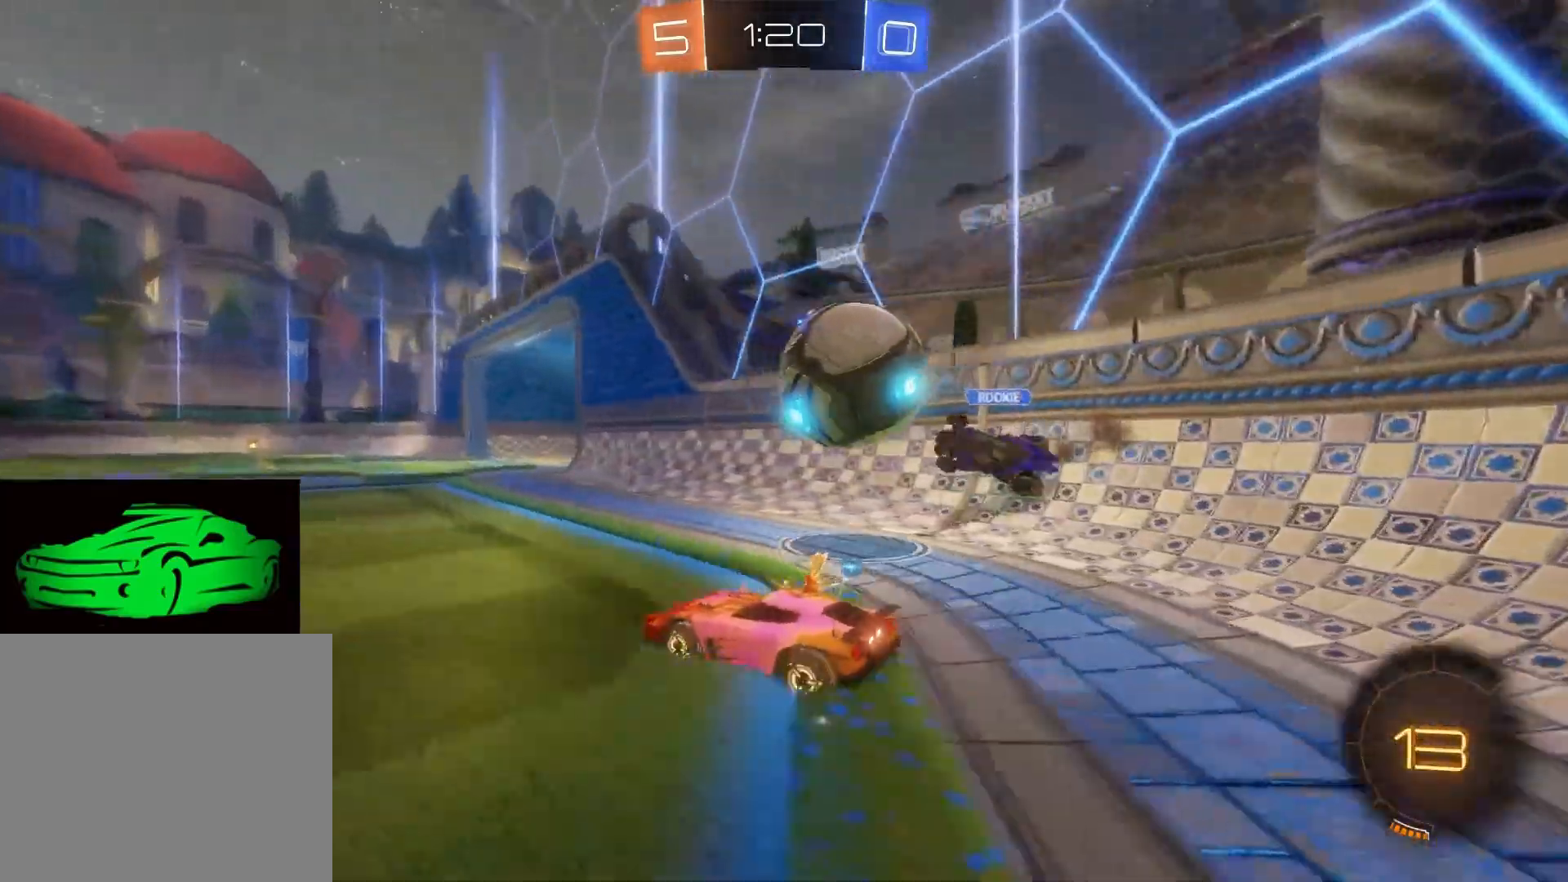
{"buttons": [], "left_stick": "center", "right_stick": "center", "events": [[167, "left_stick", "center"], [233, "left_stick", "right"], [317, "R2", "up"], [400, "left_stick", "center"]]}
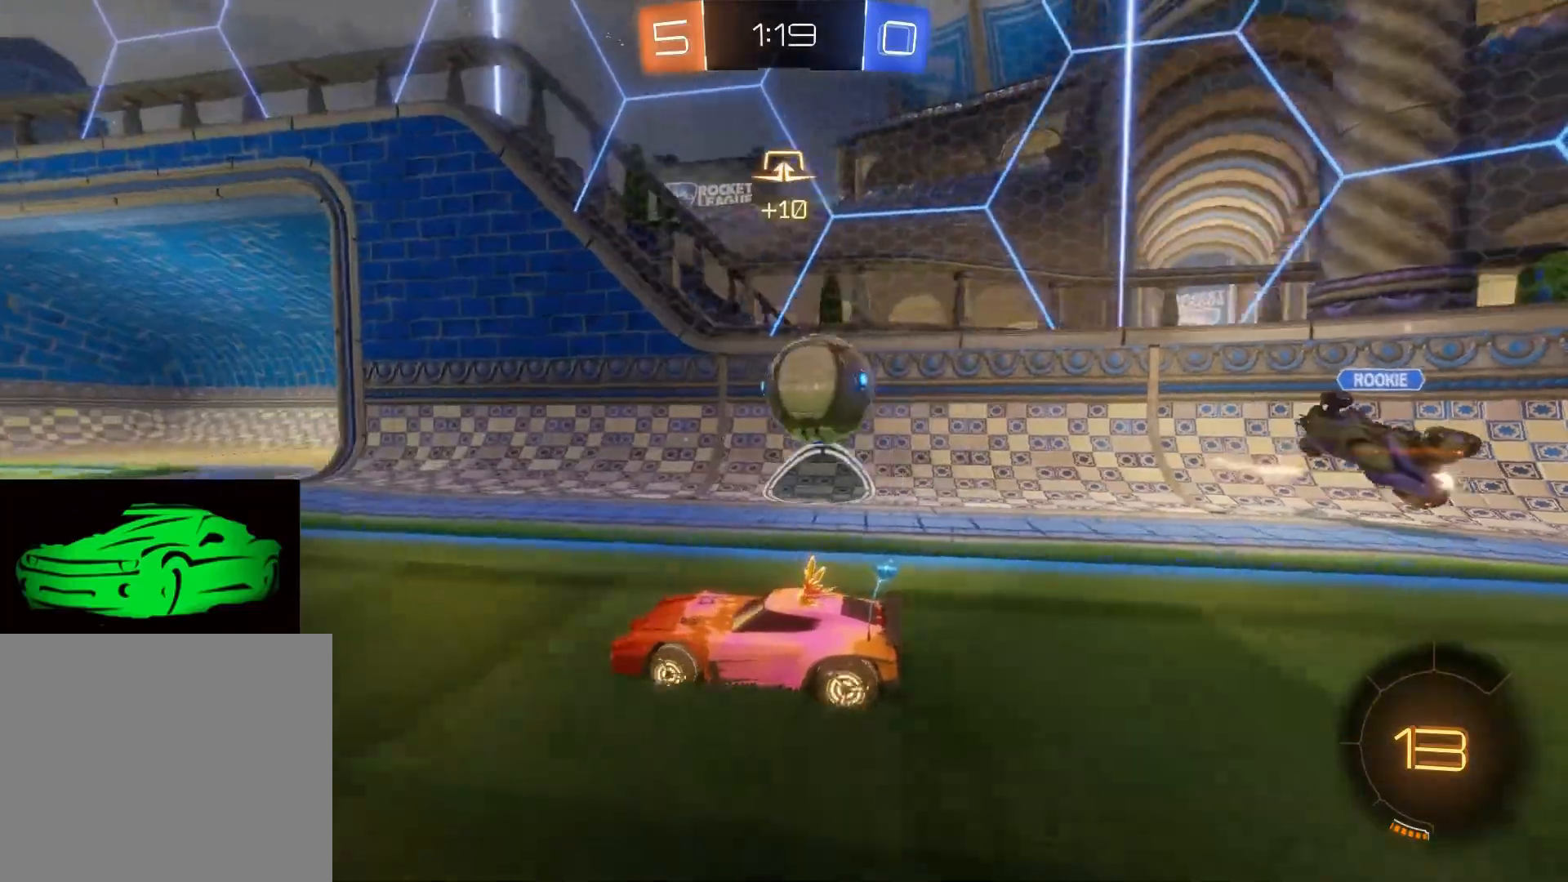
{"buttons": ["R2"], "left_stick": "right", "right_stick": "center", "events": [[133, "left_stick", "right"], [217, "L2", "down"], [233, "left_stick", "center"], [367, "R2", "down"], [383, "left_stick", "right"], [400, "L2", "up"]]}
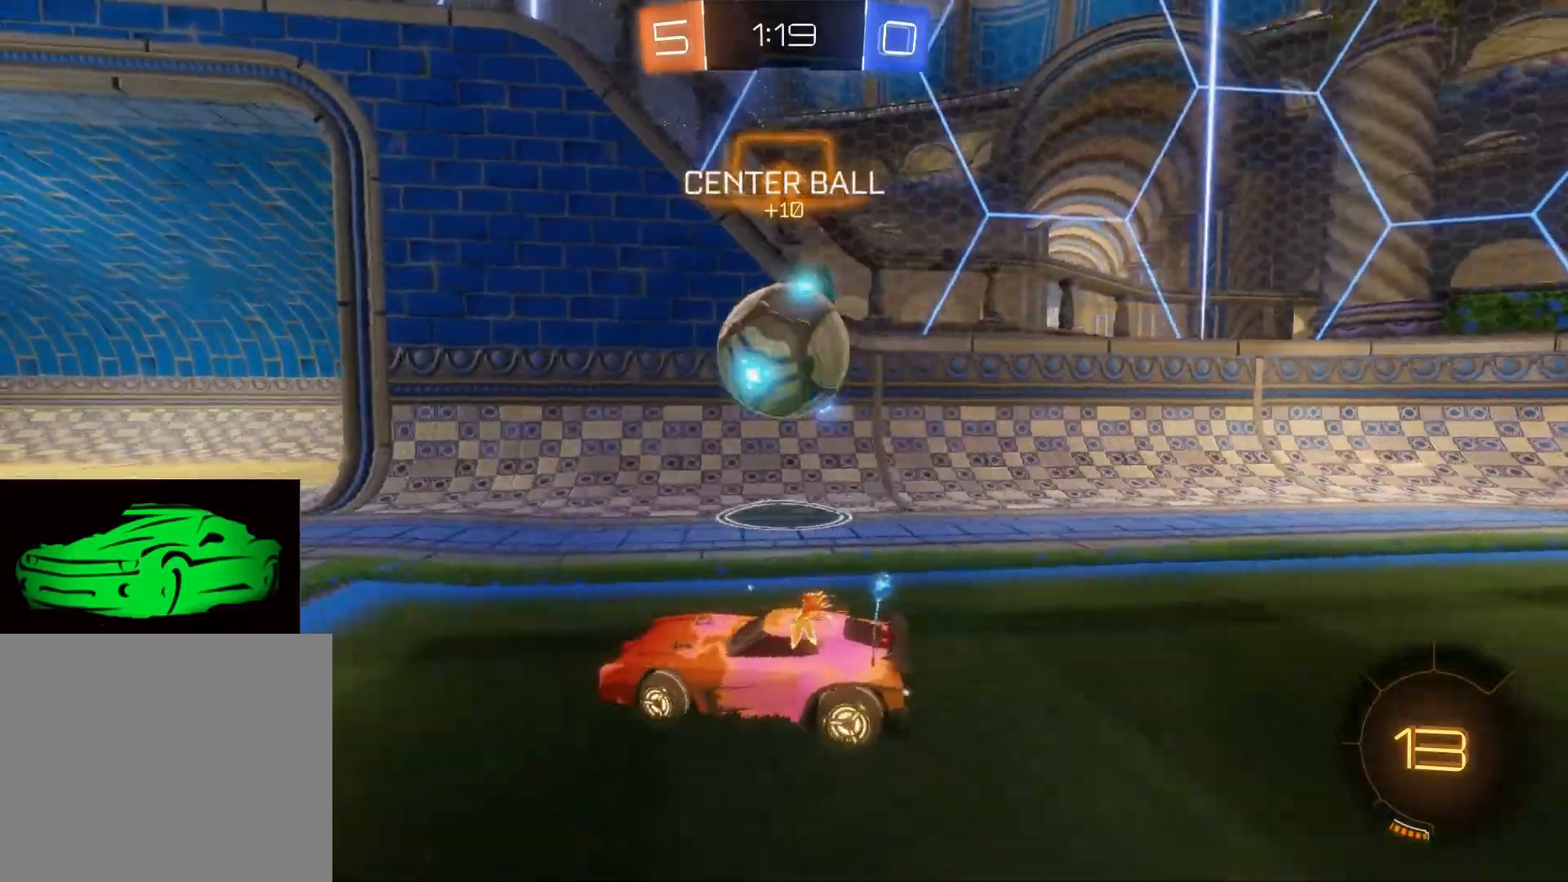
{"buttons": ["CROSS", "SQUARE"], "left_stick": "right", "right_stick": "center", "events": [[283, "R2", "up"], [383, "CROSS", "down"], [383, "SQUARE", "down"]]}
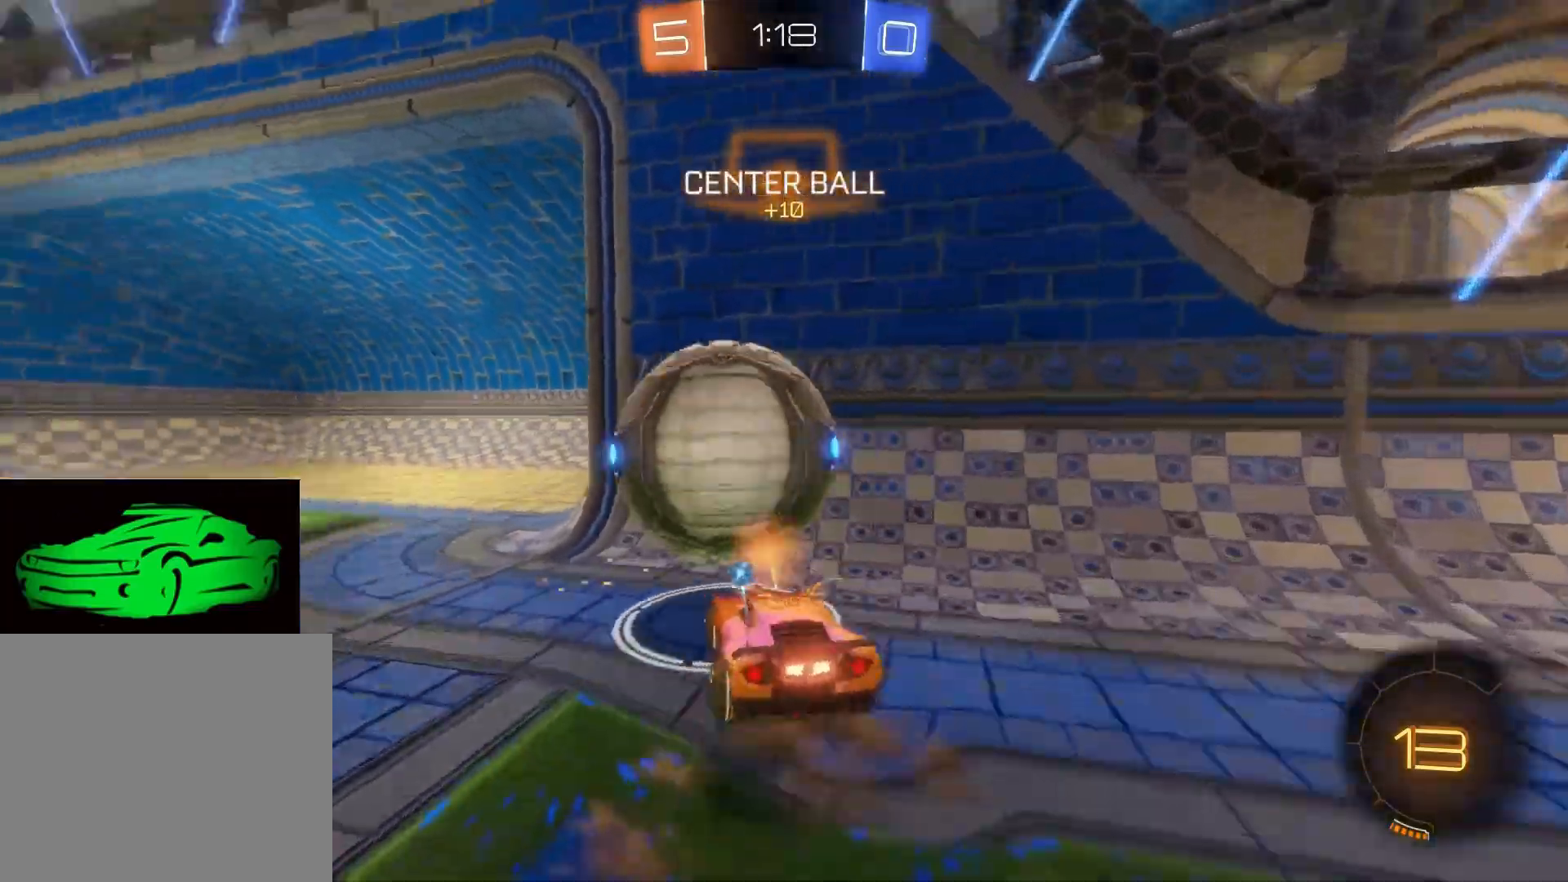
{"buttons": [], "left_stick": "center", "right_stick": "center", "events": [[450, "SQUARE", "up"], [483, "CROSS", "up"], [500, "left_stick", "center"]]}
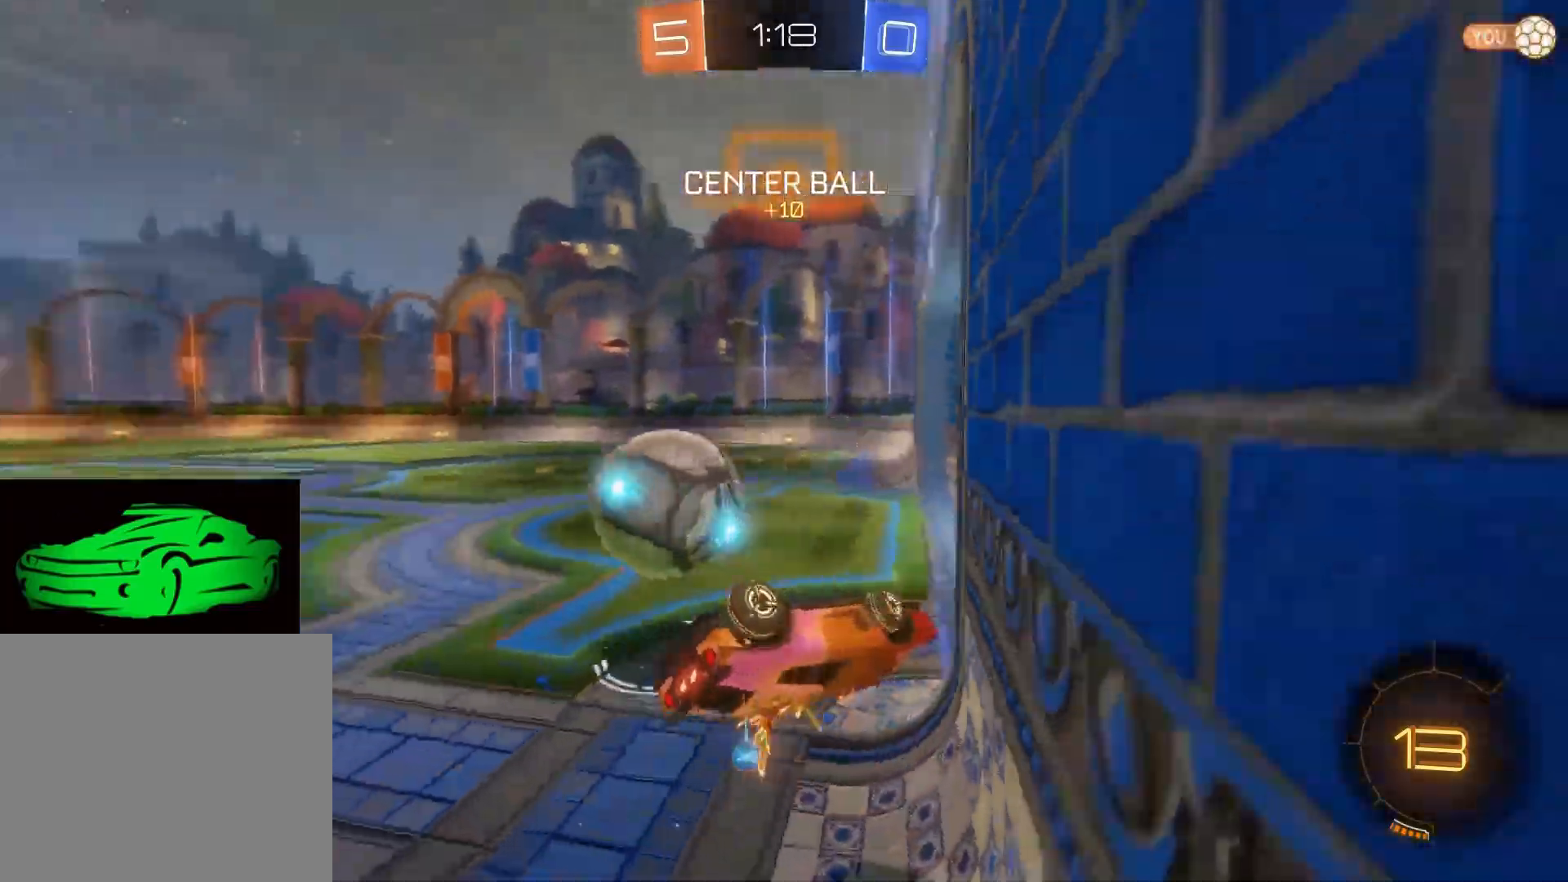
{"buttons": ["R2"], "left_stick": "left", "right_stick": "center", "events": [[33, "R2", "down"], [50, "left_stick", "left"]]}